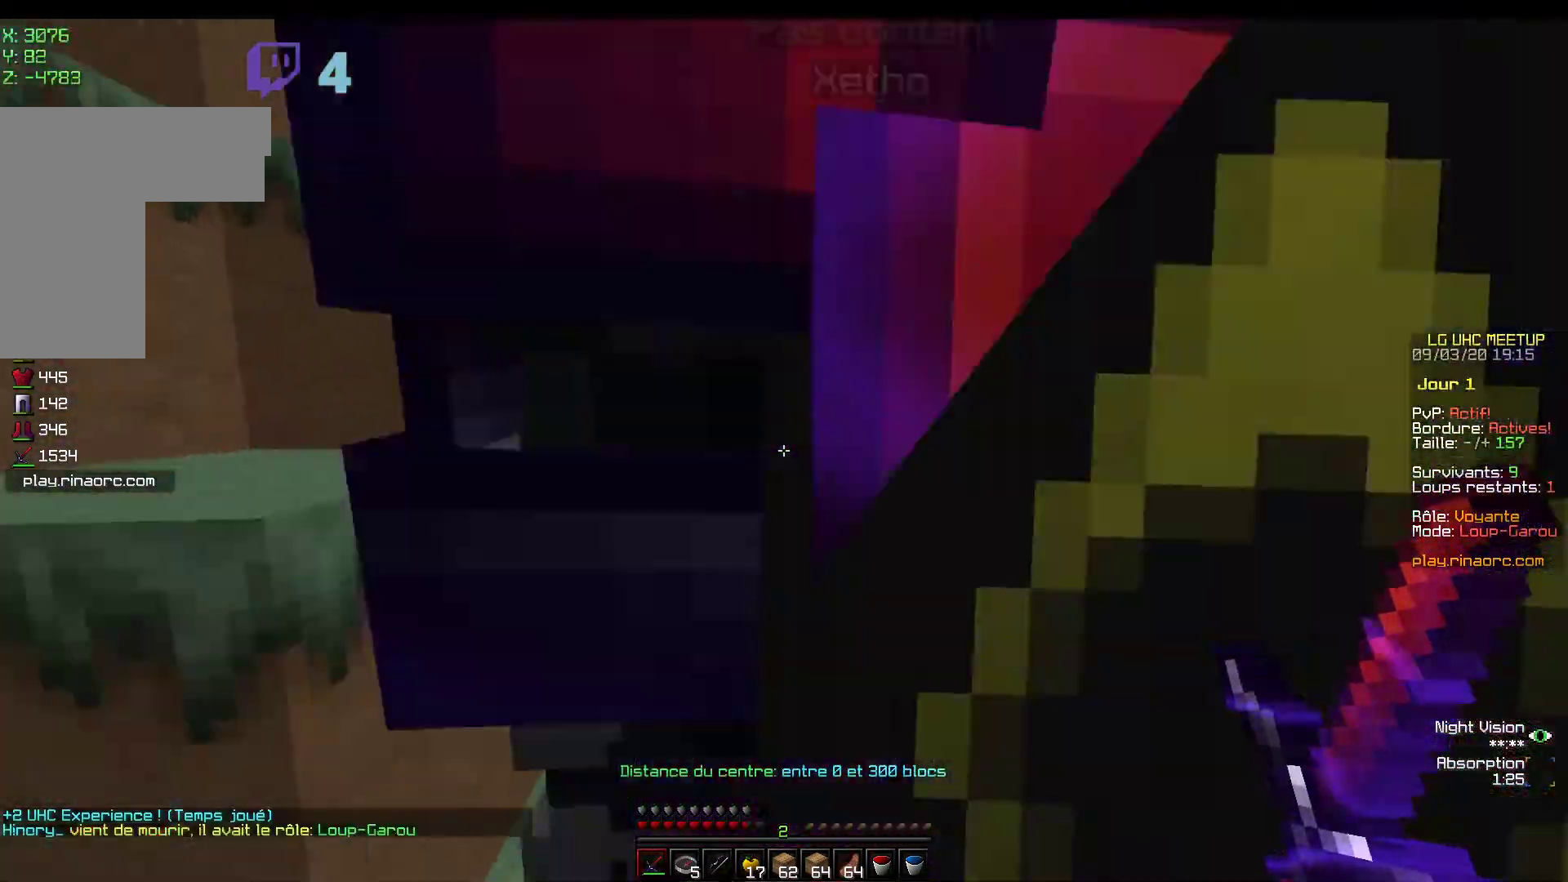
Gameplay with keyboard and mouse; each line is a JSON object with the keys and mouse buttons held at the frame after it. "events" lists presses ("down") and releases ("up") of "d", "q", "s", "z", "mouse_left" and "mouse_right" between this image and that frame as [ms after this image, input, new state], when the widget could be followed in between. "mouse_left", "mouse_right" = the "left", "right" buttons of the "mouse" list. No other keys are recorded. Fast repeated clicks can show as one long hold. Mouse movement is not recorded.
{"keys": ["z"], "mouse": [], "events": []}
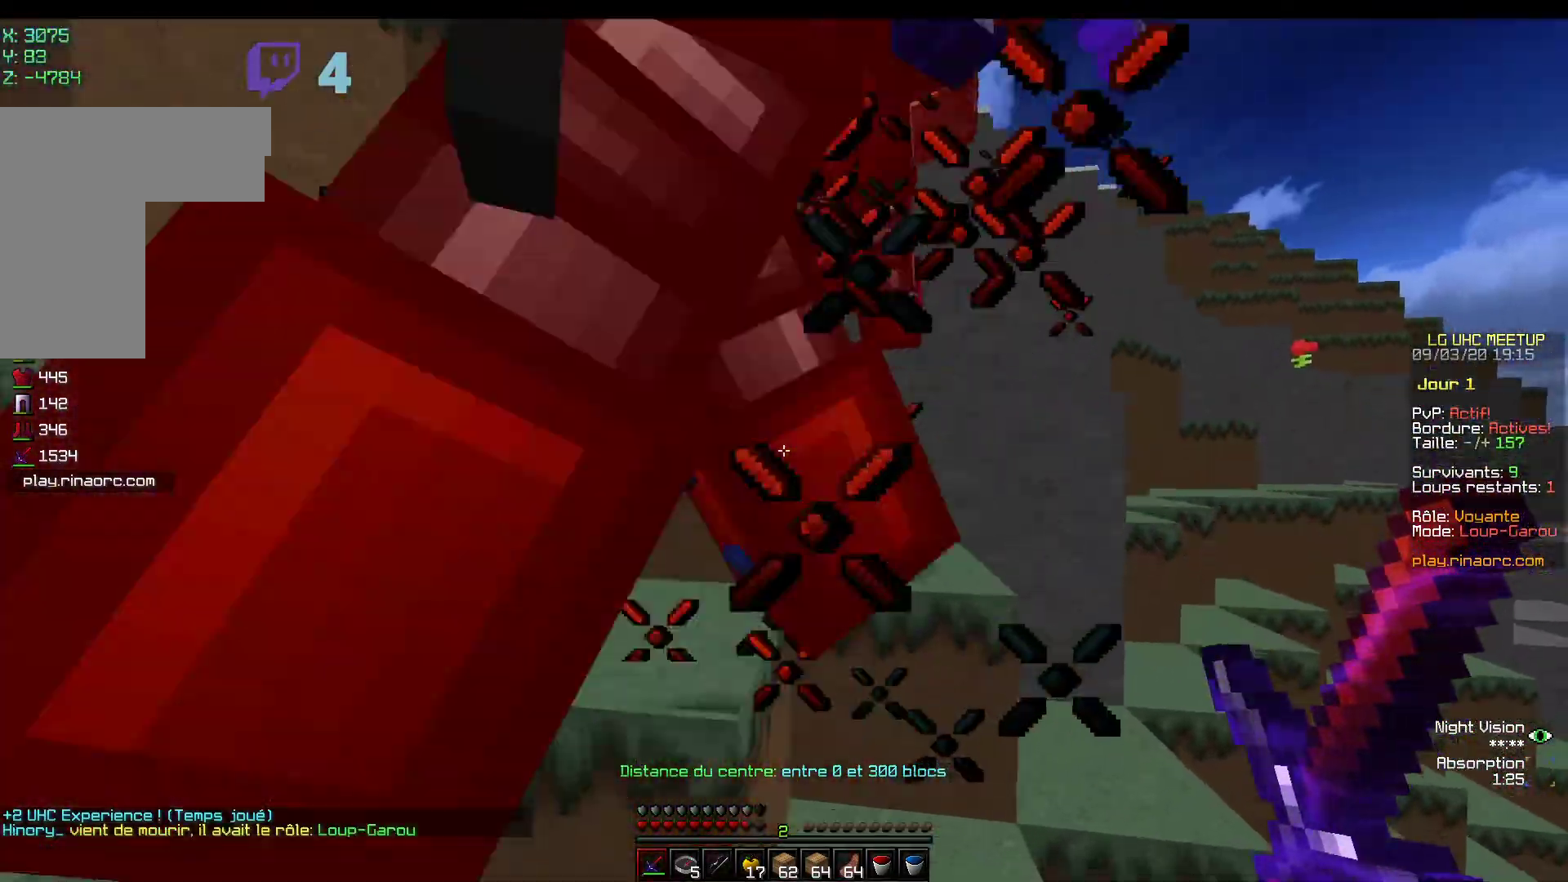
{"keys": ["z"], "mouse": [], "events": []}
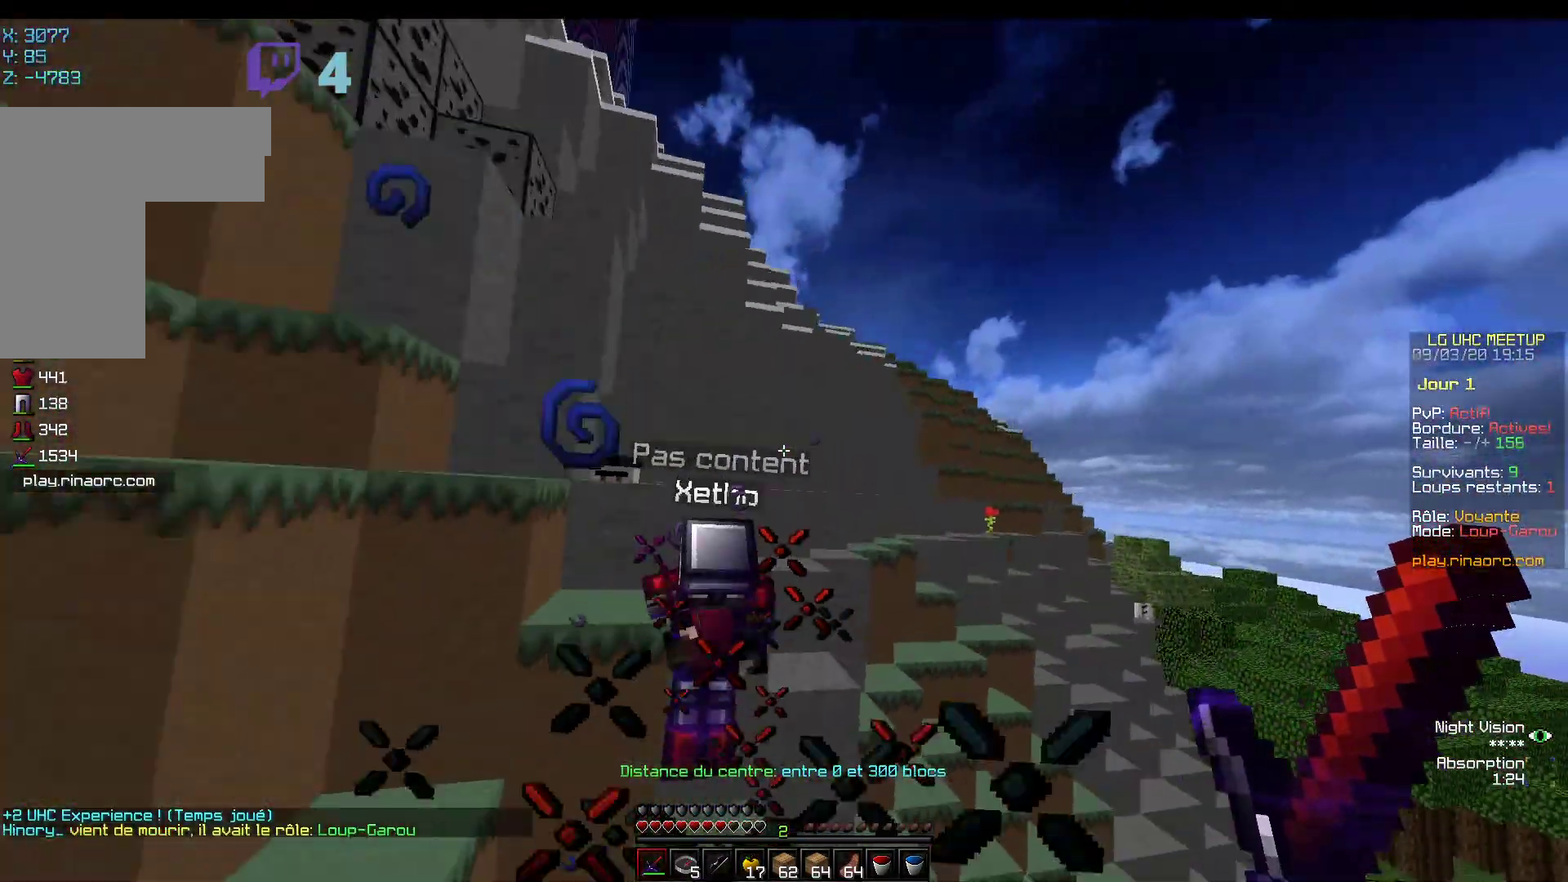
{"keys": ["z"], "mouse": [], "events": [[17, "mouse_left", "down"], [117, "mouse_left", "up"], [167, "mouse_left", "down"], [267, "mouse_left", "up"]]}
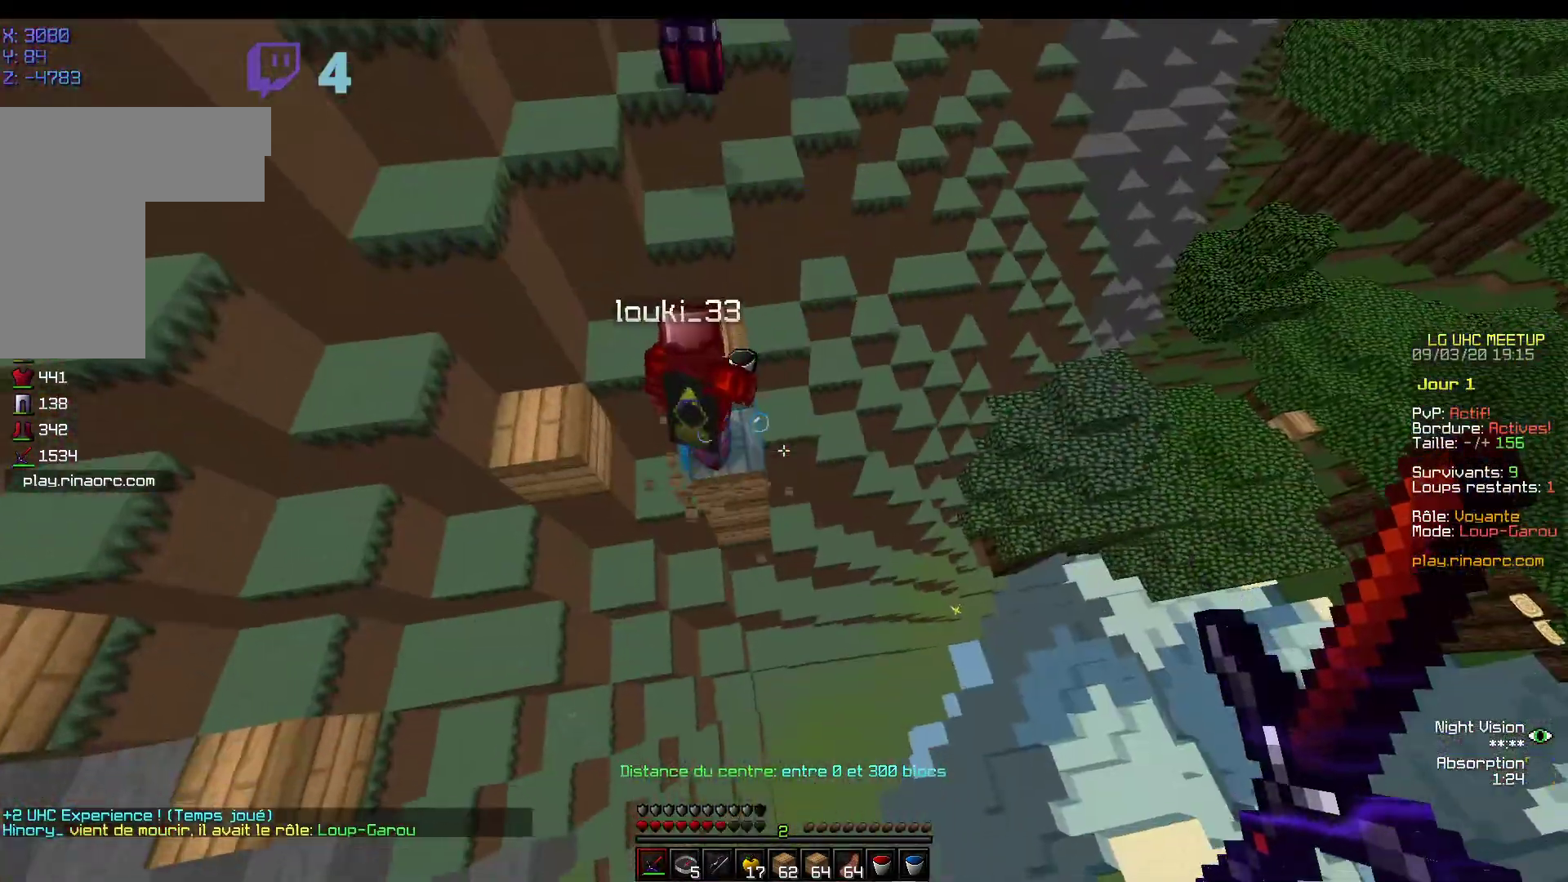
{"keys": [], "mouse": [], "events": [[400, "z", "up"]]}
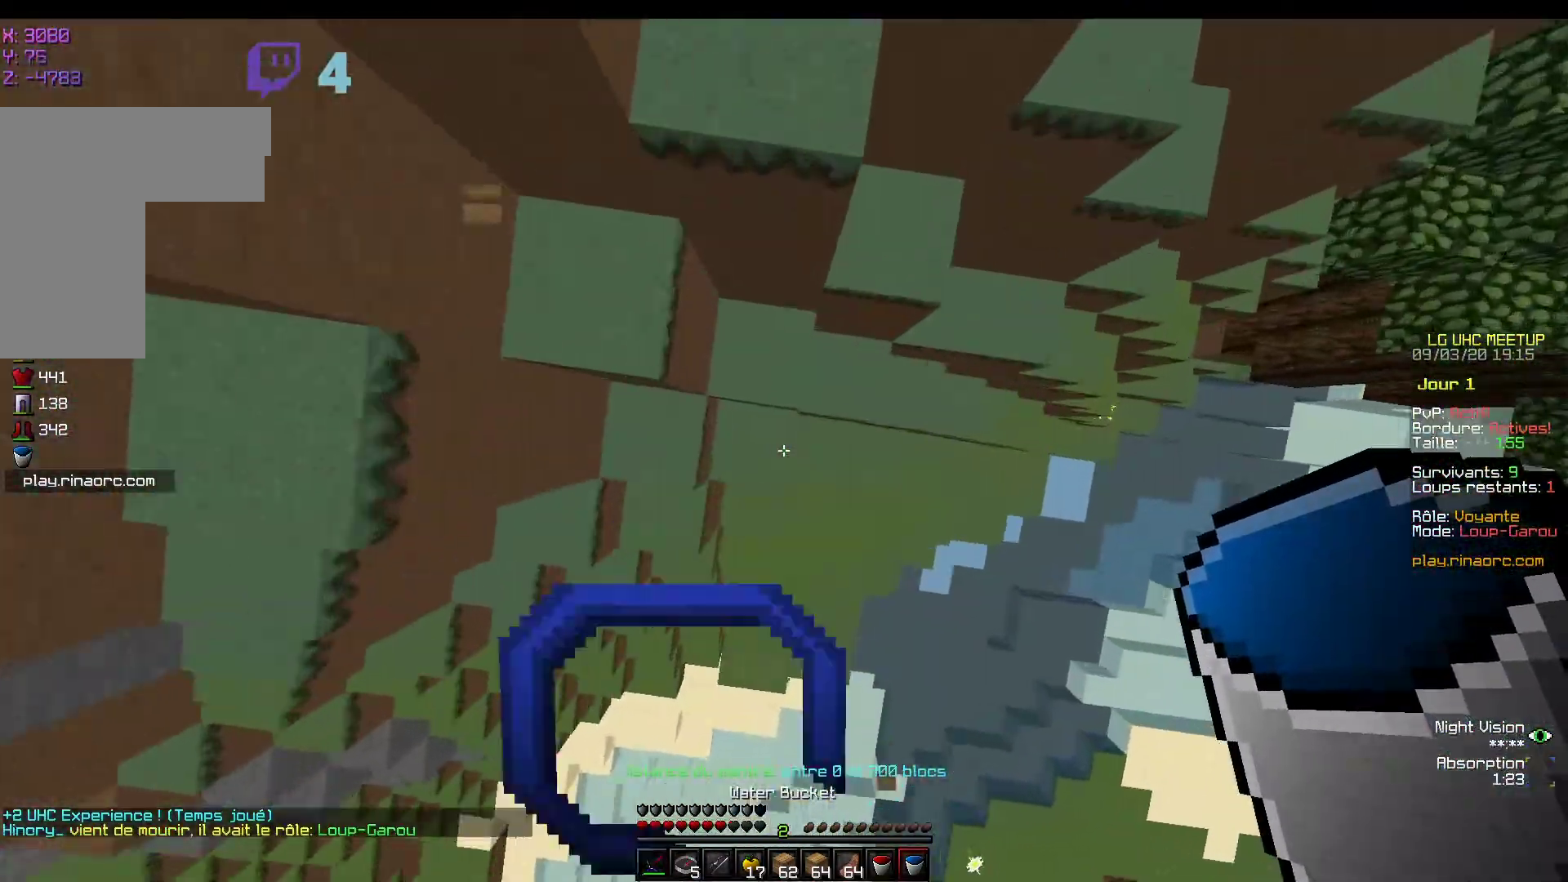
{"keys": [], "mouse": ["right"], "events": [[217, "mouse_right", "down"]]}
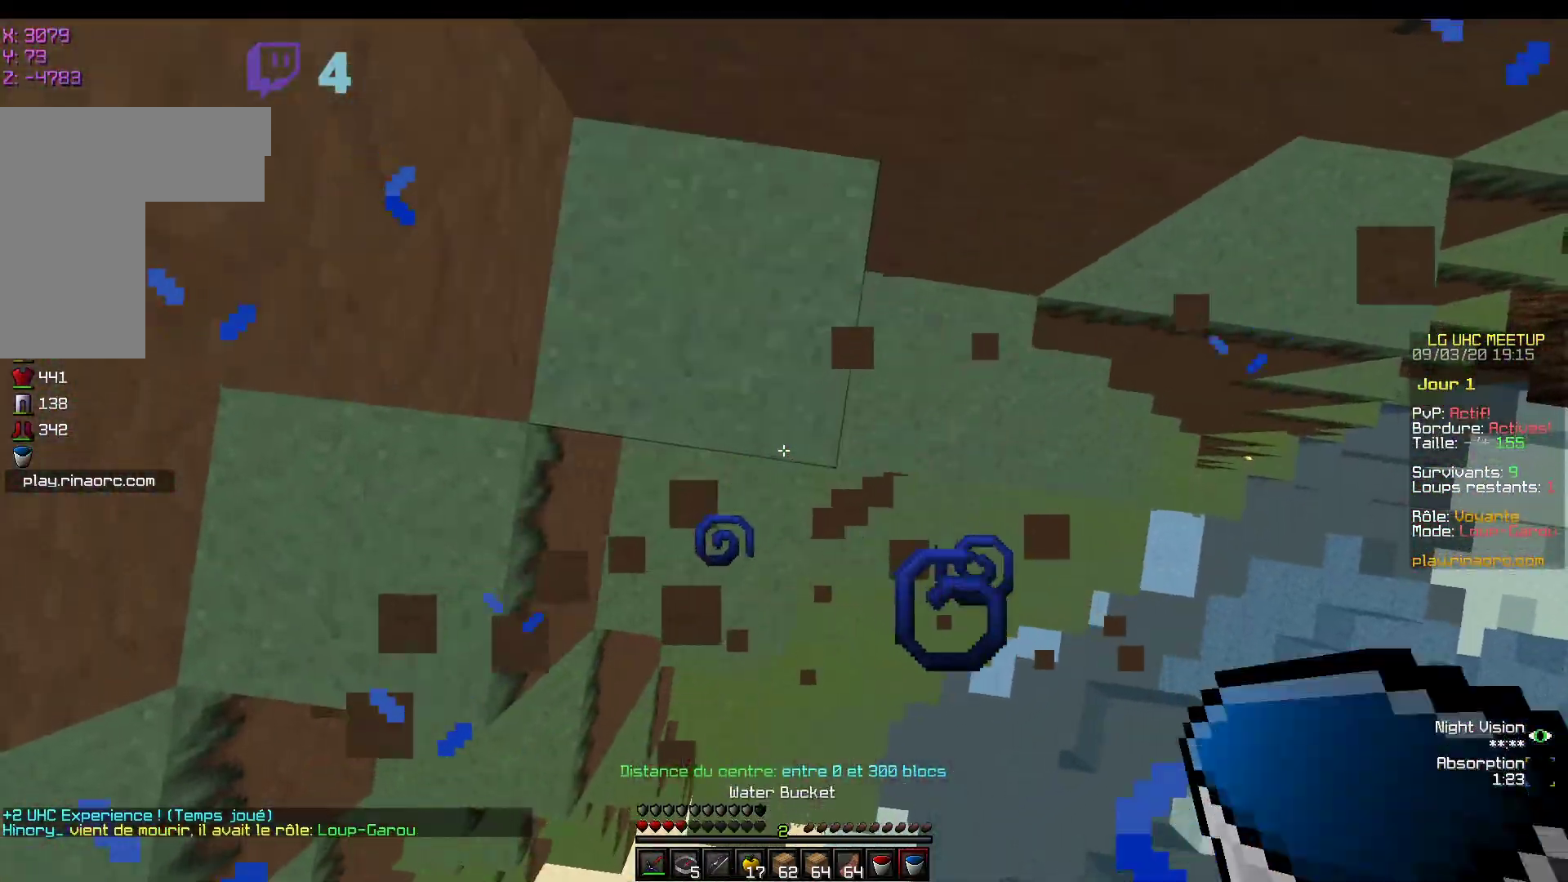
{"keys": ["z"], "mouse": ["right"], "events": [[17, "mouse_right", "up"], [217, "z", "down"], [417, "mouse_right", "down"]]}
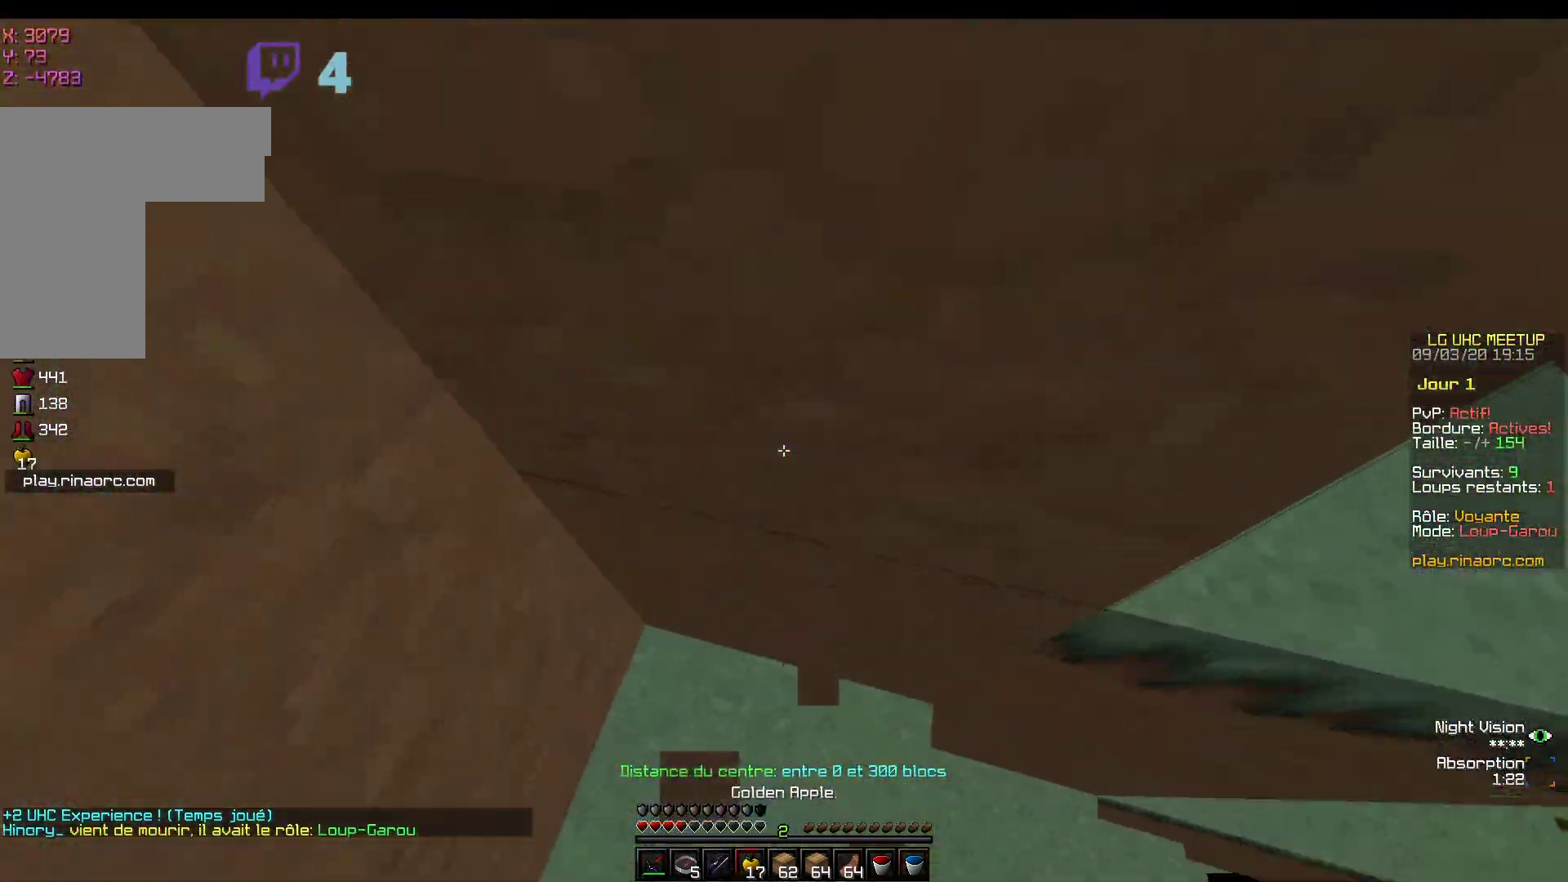
{"keys": ["z"], "mouse": ["right"], "events": []}
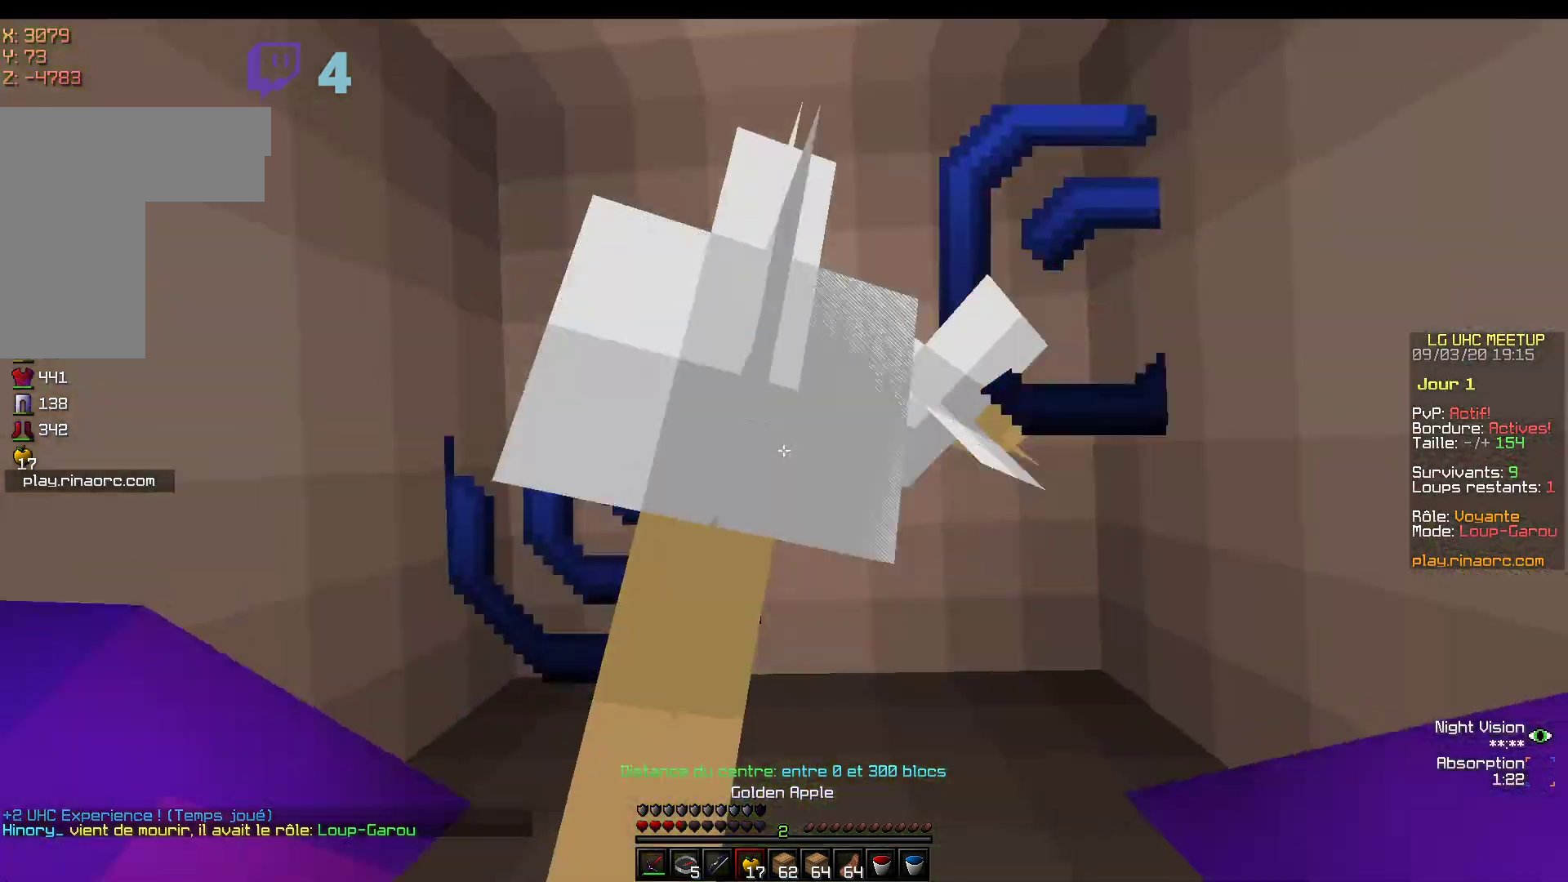
{"keys": ["z"], "mouse": ["right"], "events": []}
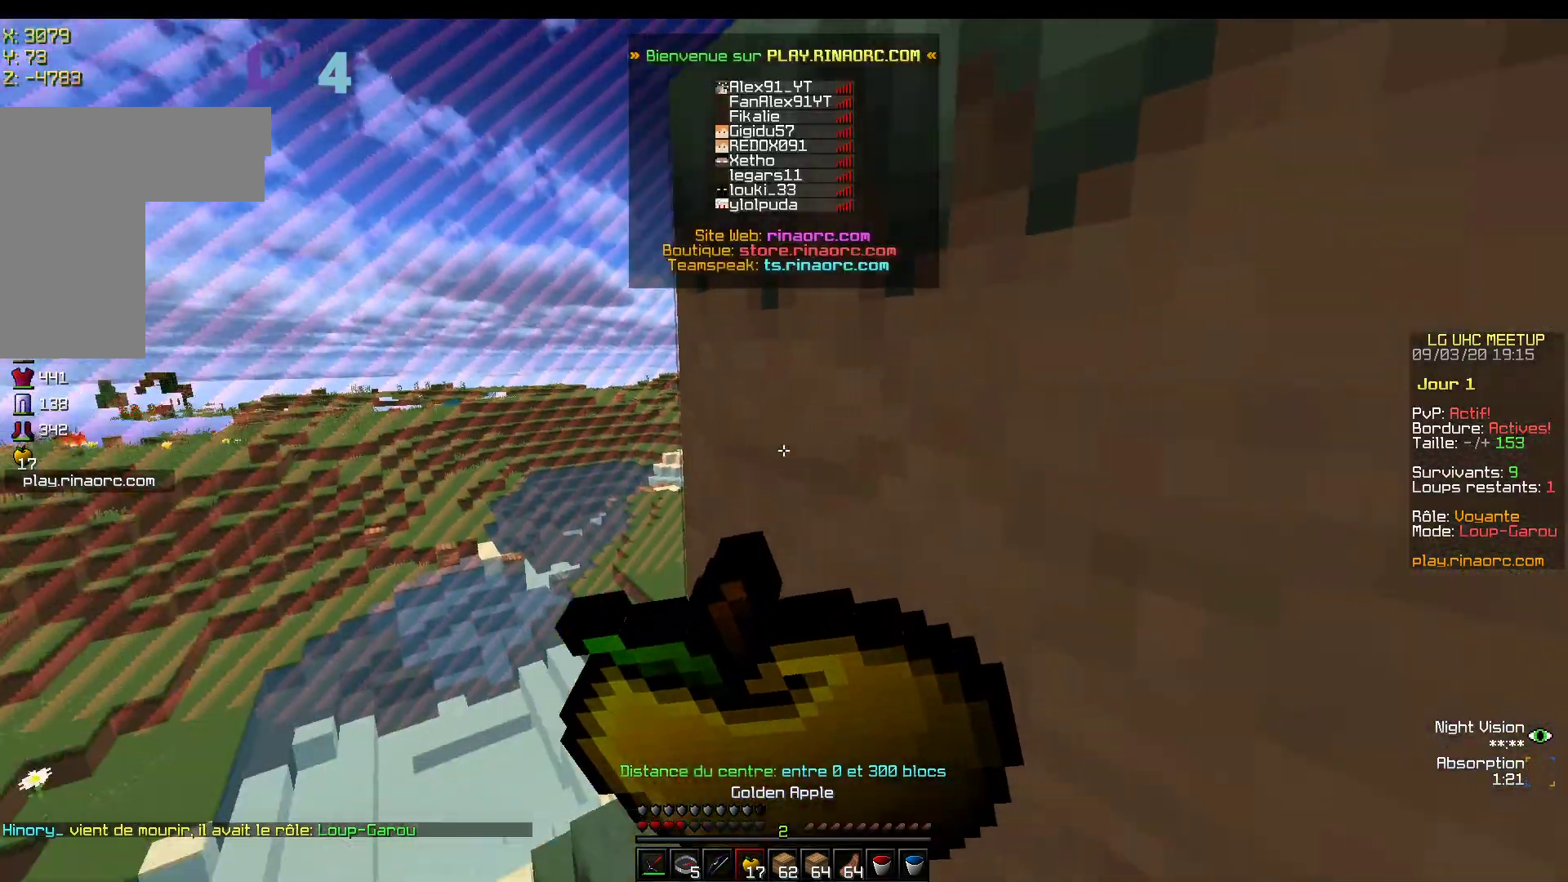
{"keys": ["z"], "mouse": ["right"], "events": []}
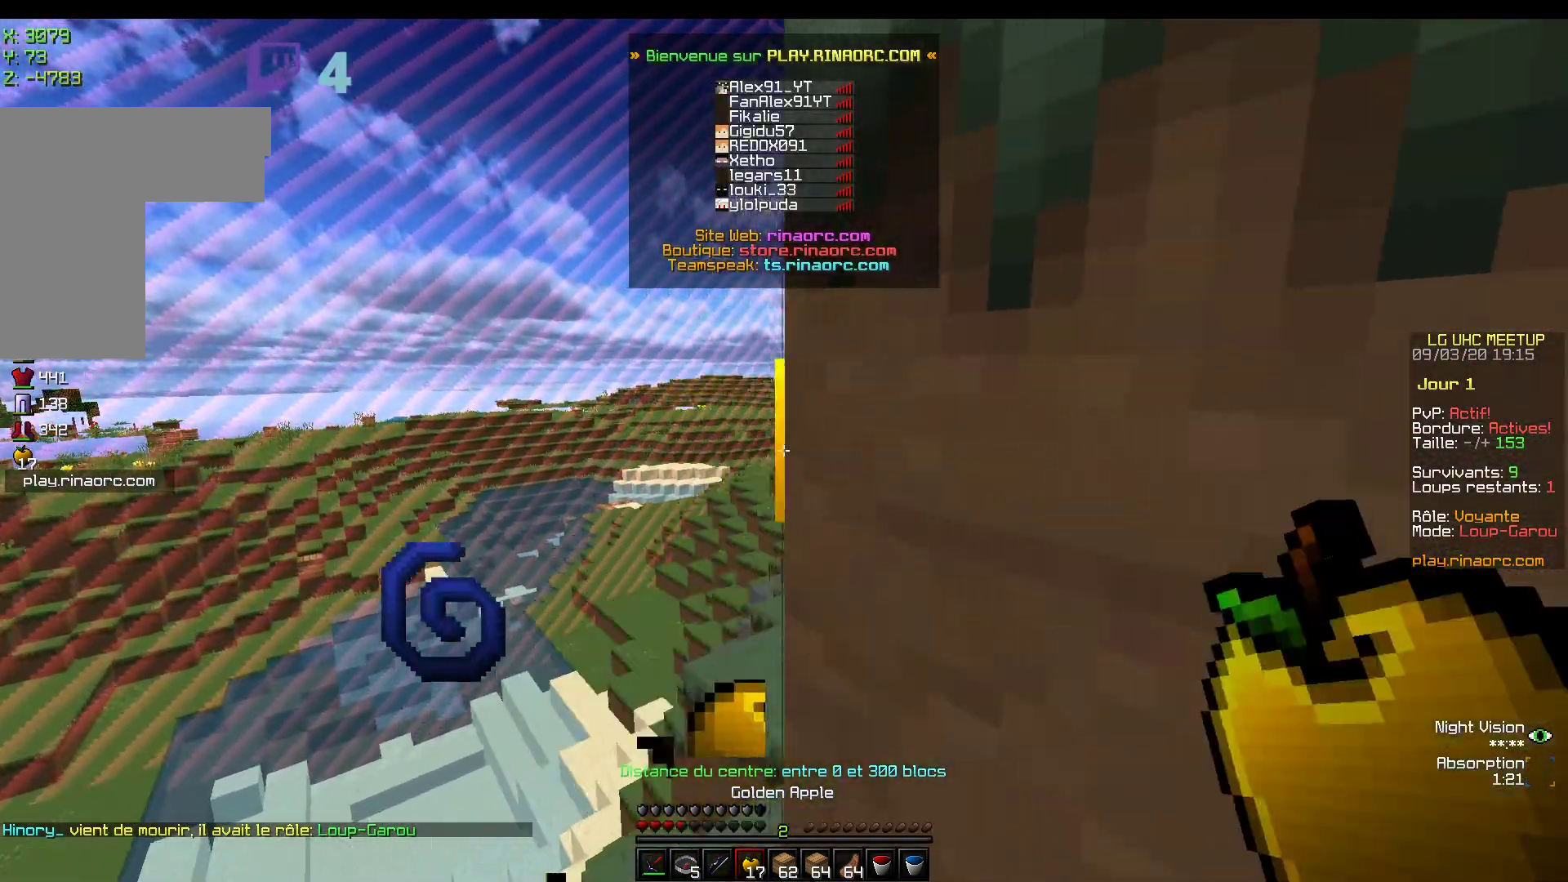
{"keys": ["z"], "mouse": ["right"], "events": []}
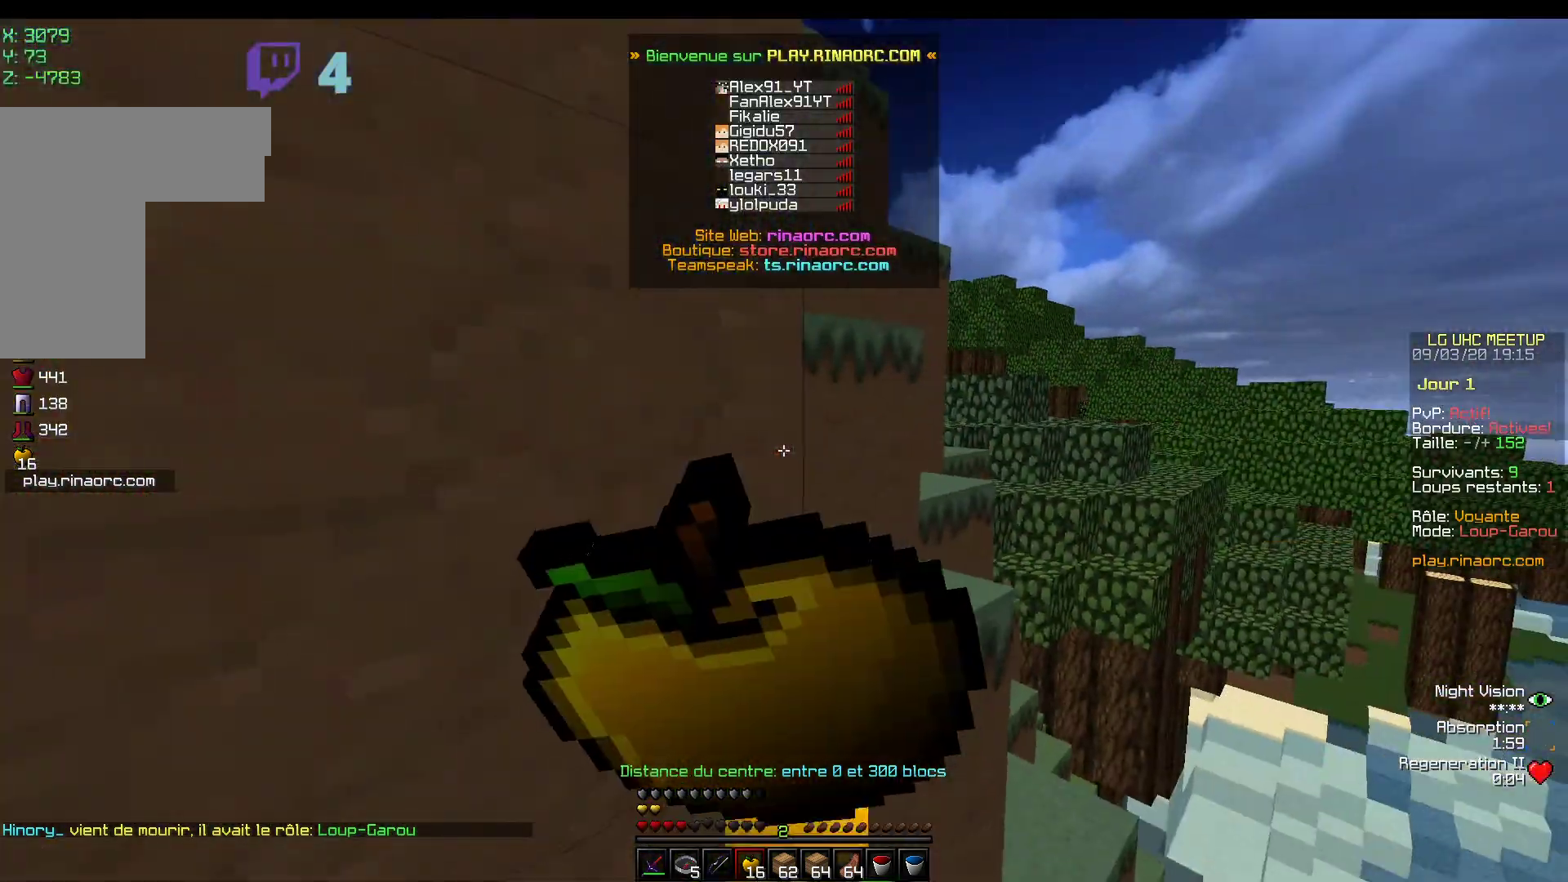
{"keys": ["z"], "mouse": [], "events": [[117, "mouse_right", "up"]]}
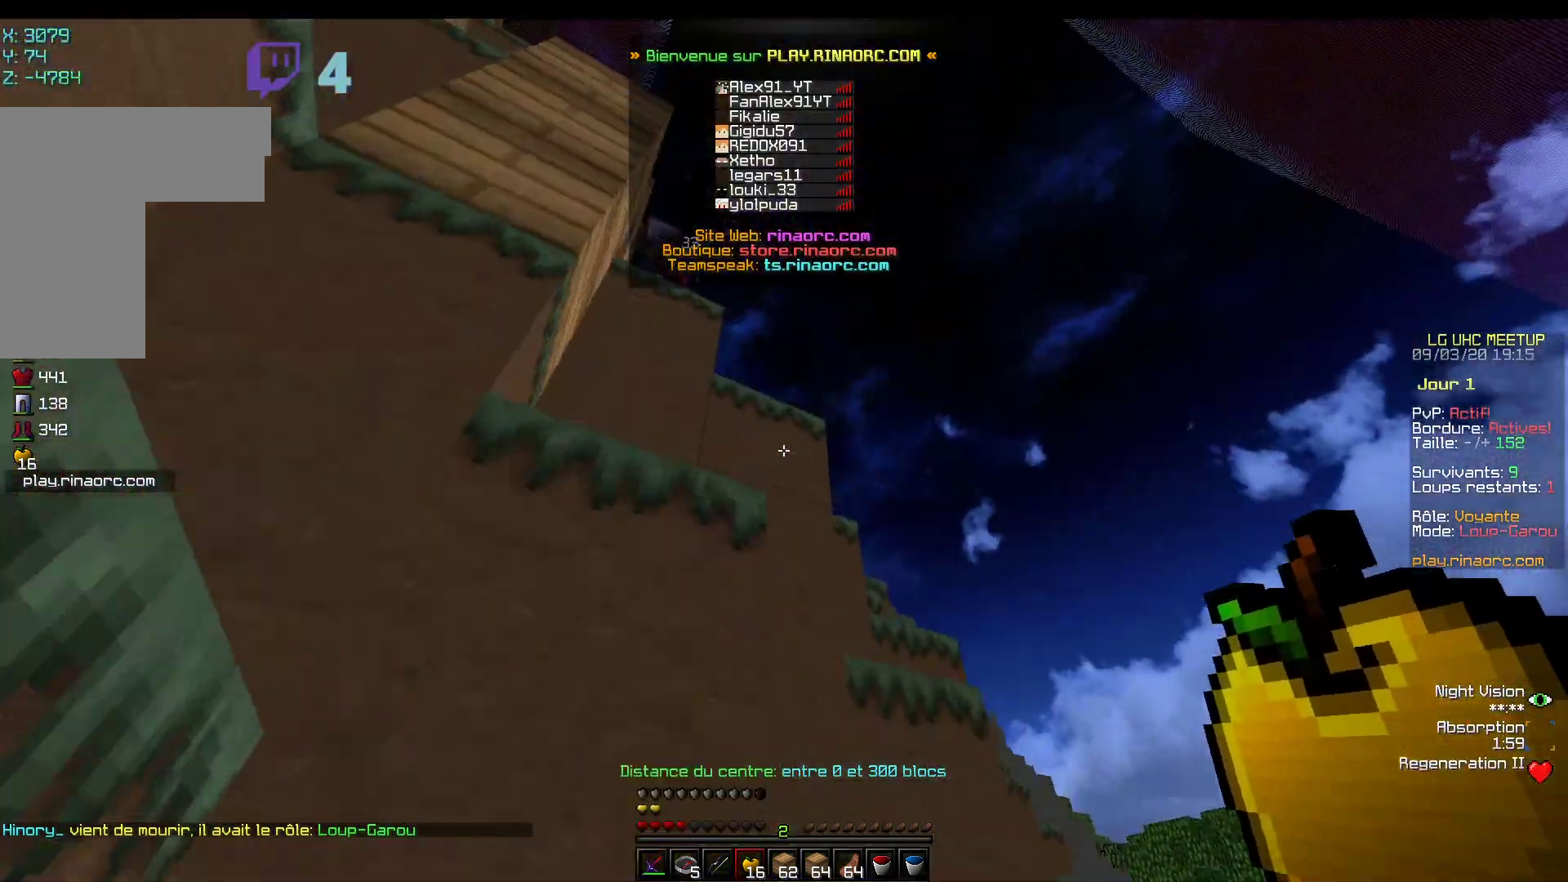
{"keys": ["z"], "mouse": [], "events": []}
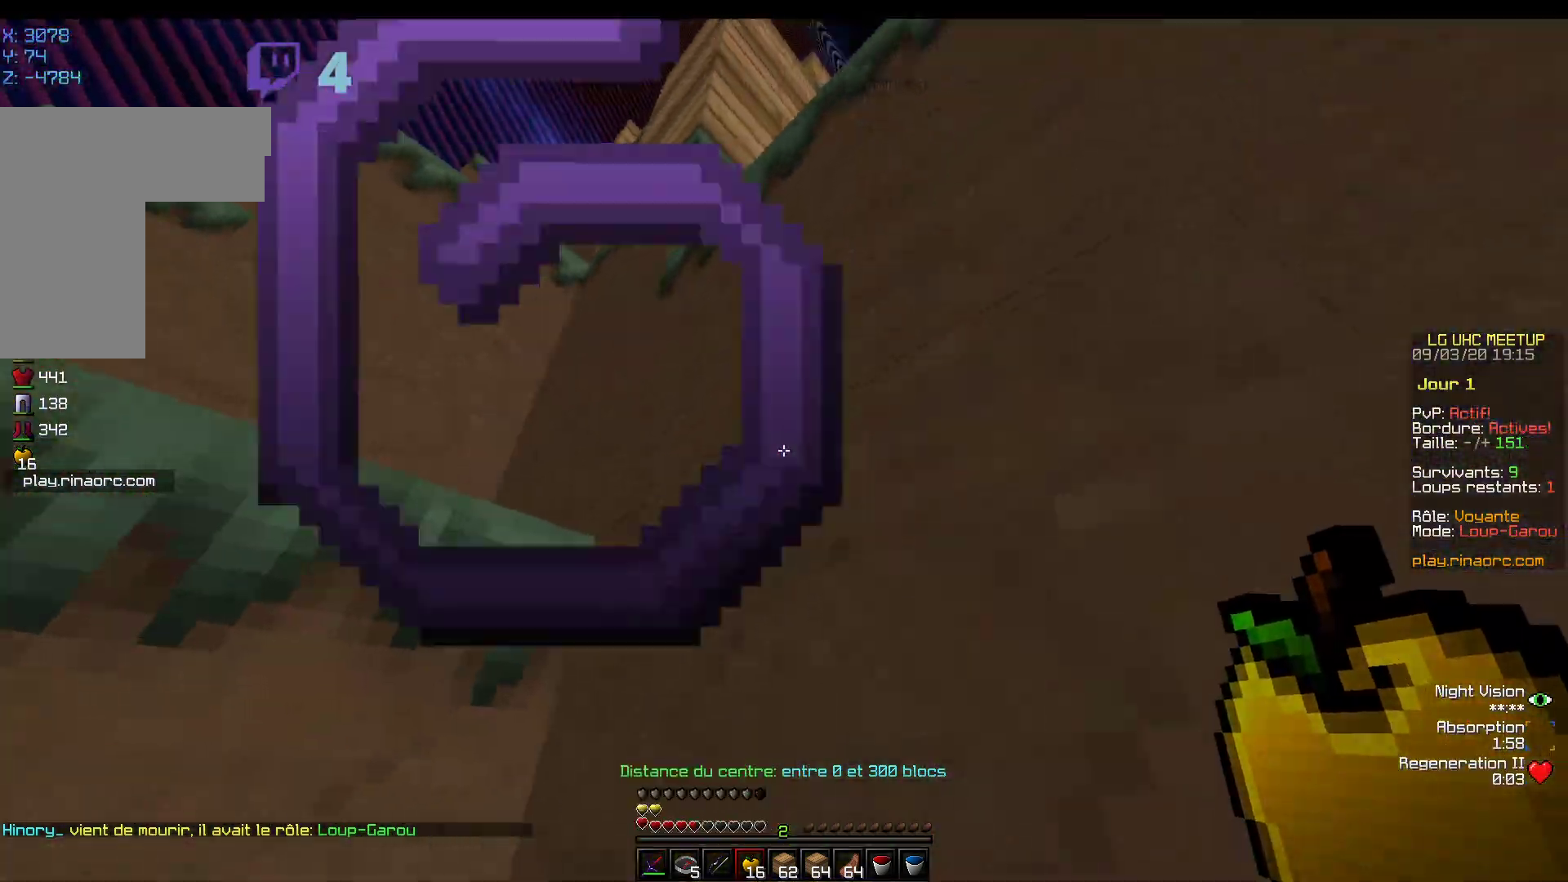
{"keys": ["z"], "mouse": [], "events": []}
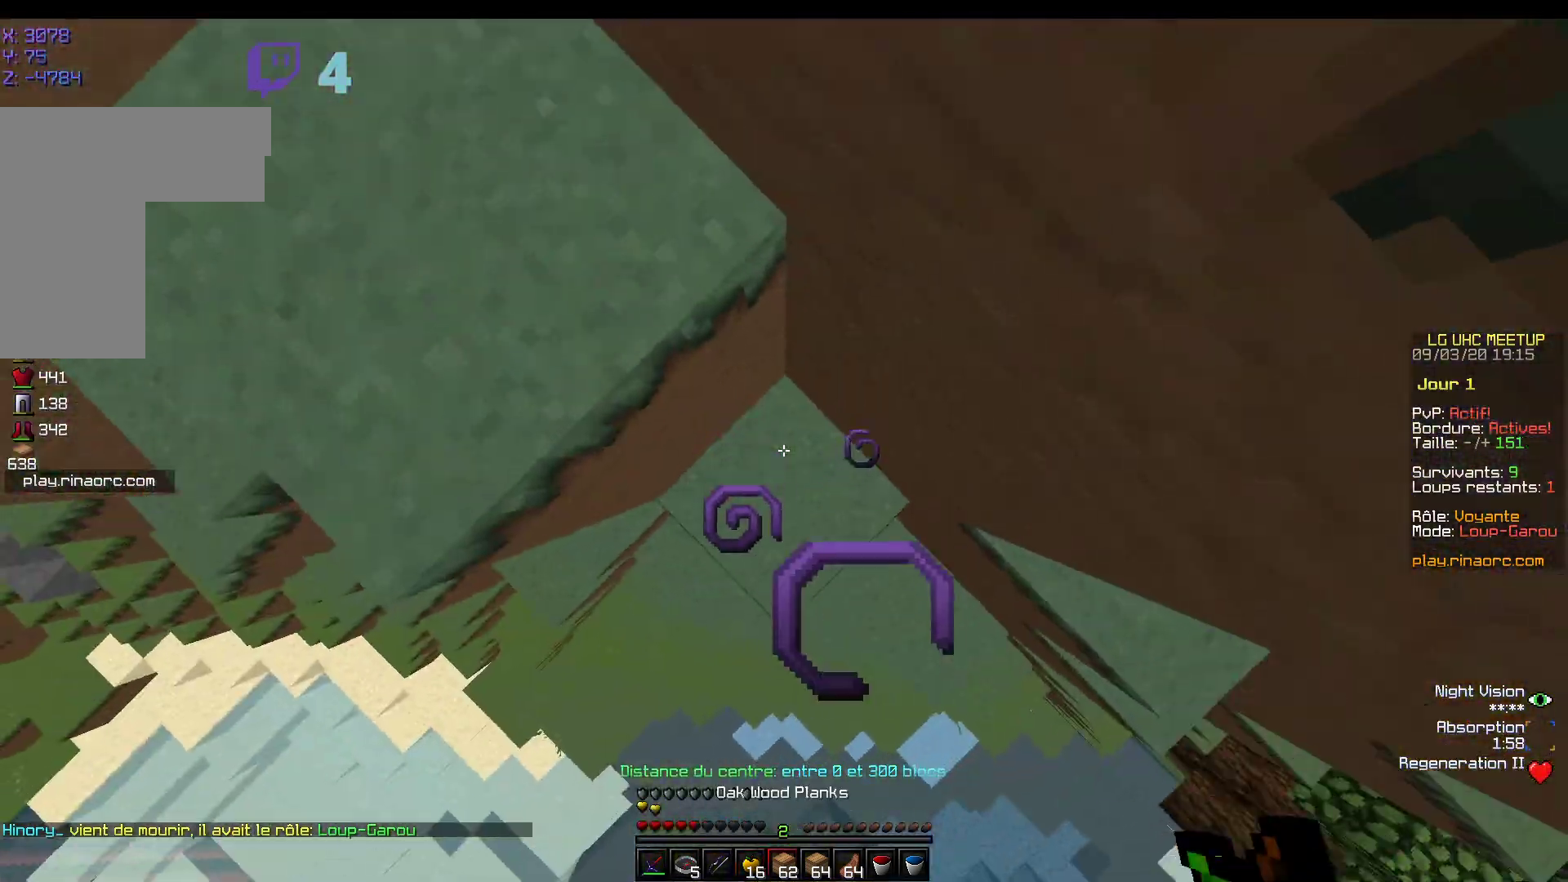
{"keys": ["z"], "mouse": ["right"], "events": [[67, "mouse_right", "down"]]}
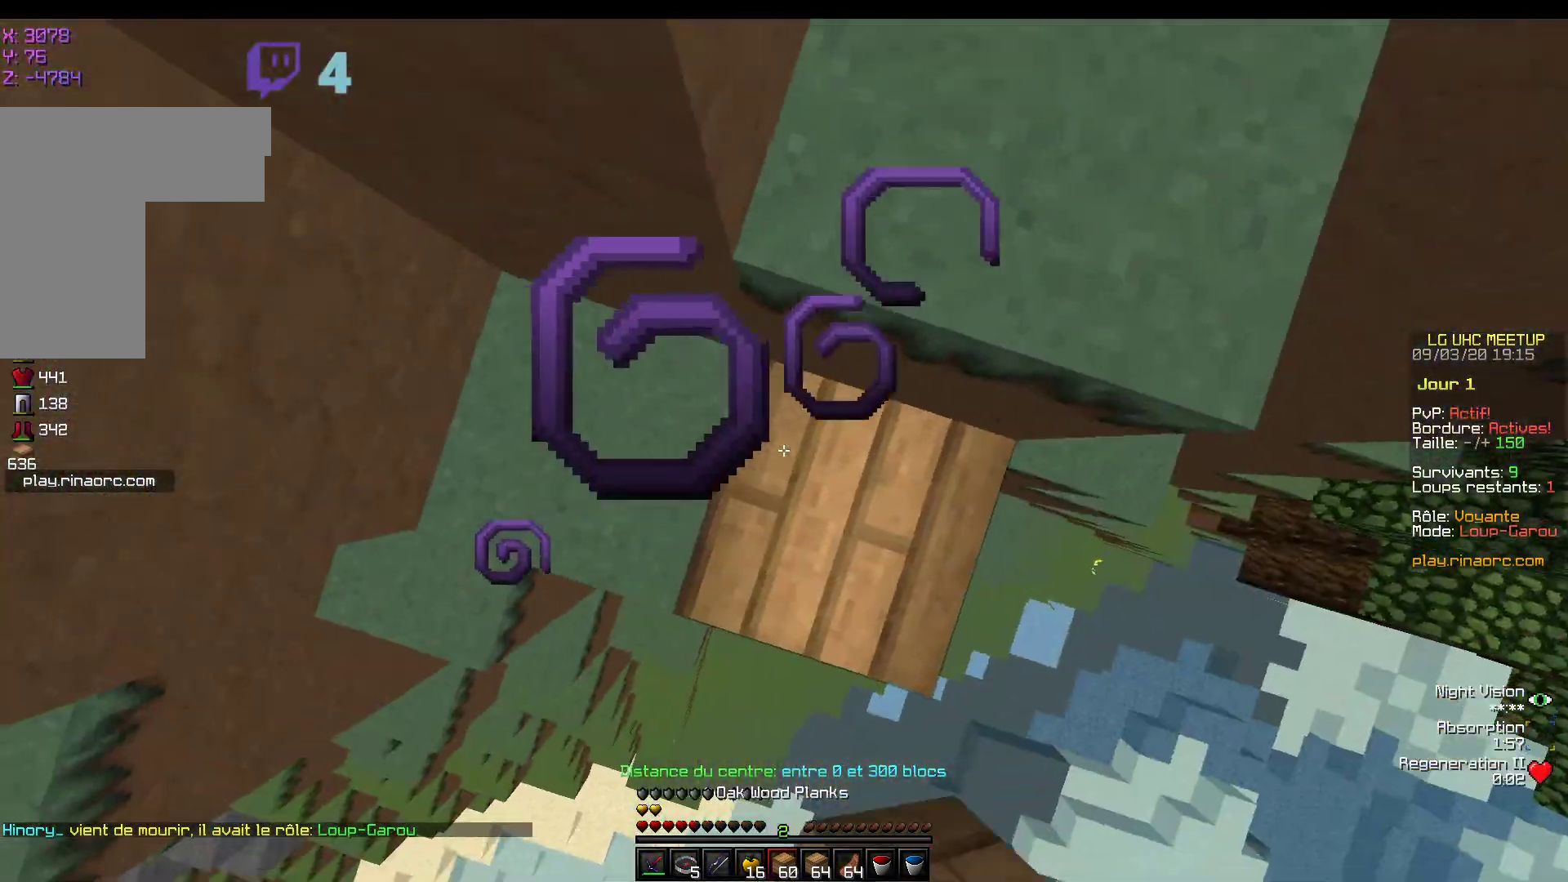
{"keys": ["z"], "mouse": [], "events": [[167, "mouse_right", "up"]]}
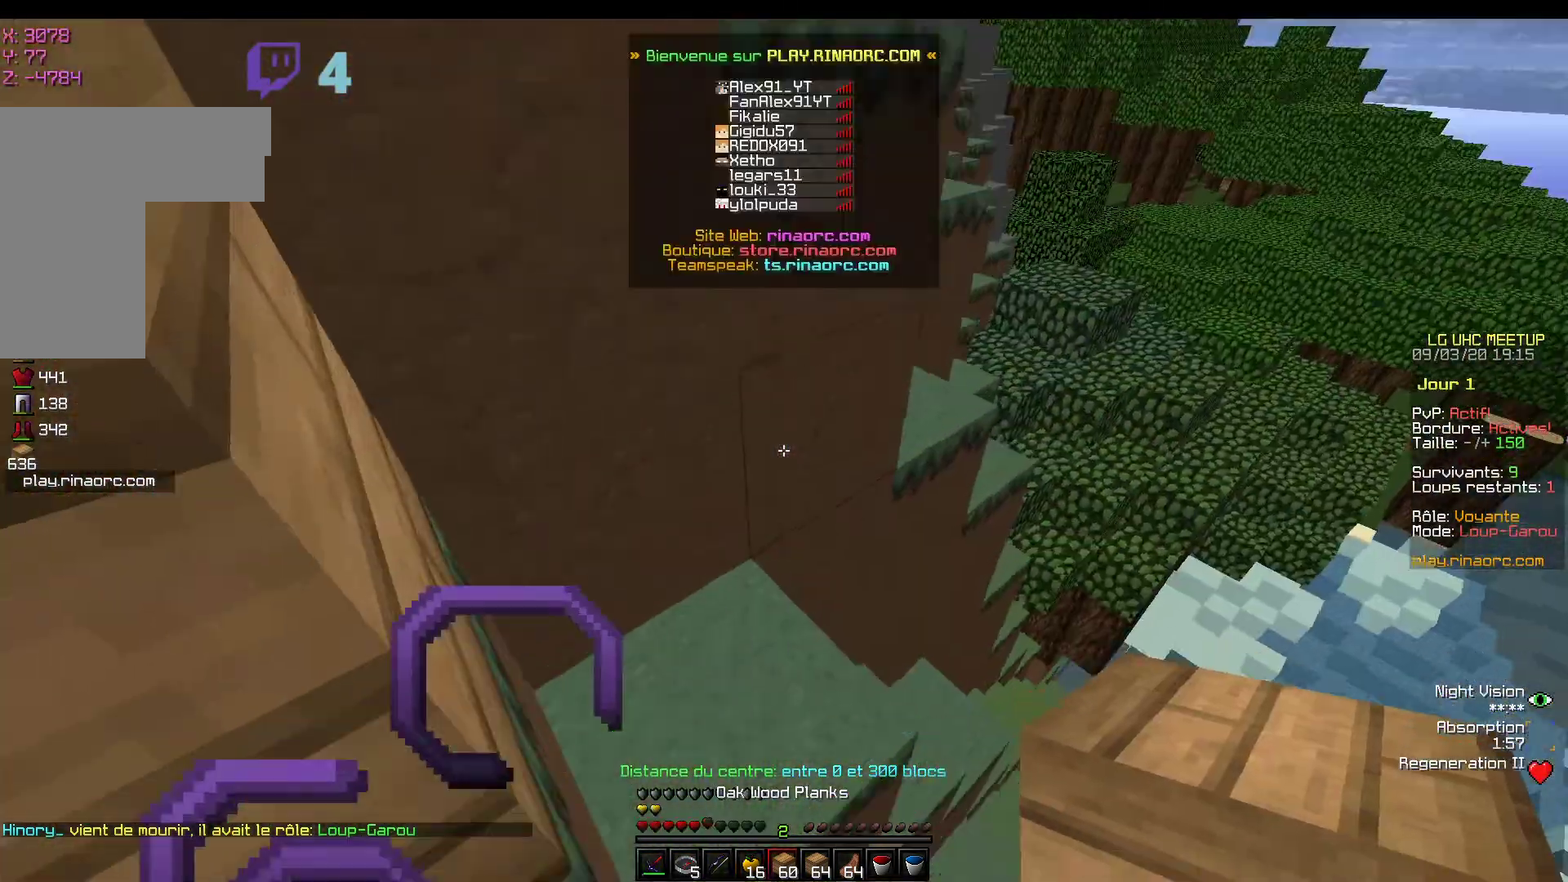
{"keys": ["z"], "mouse": ["right"], "events": [[133, "mouse_right", "down"], [200, "mouse_right", "up"], [417, "mouse_right", "down"]]}
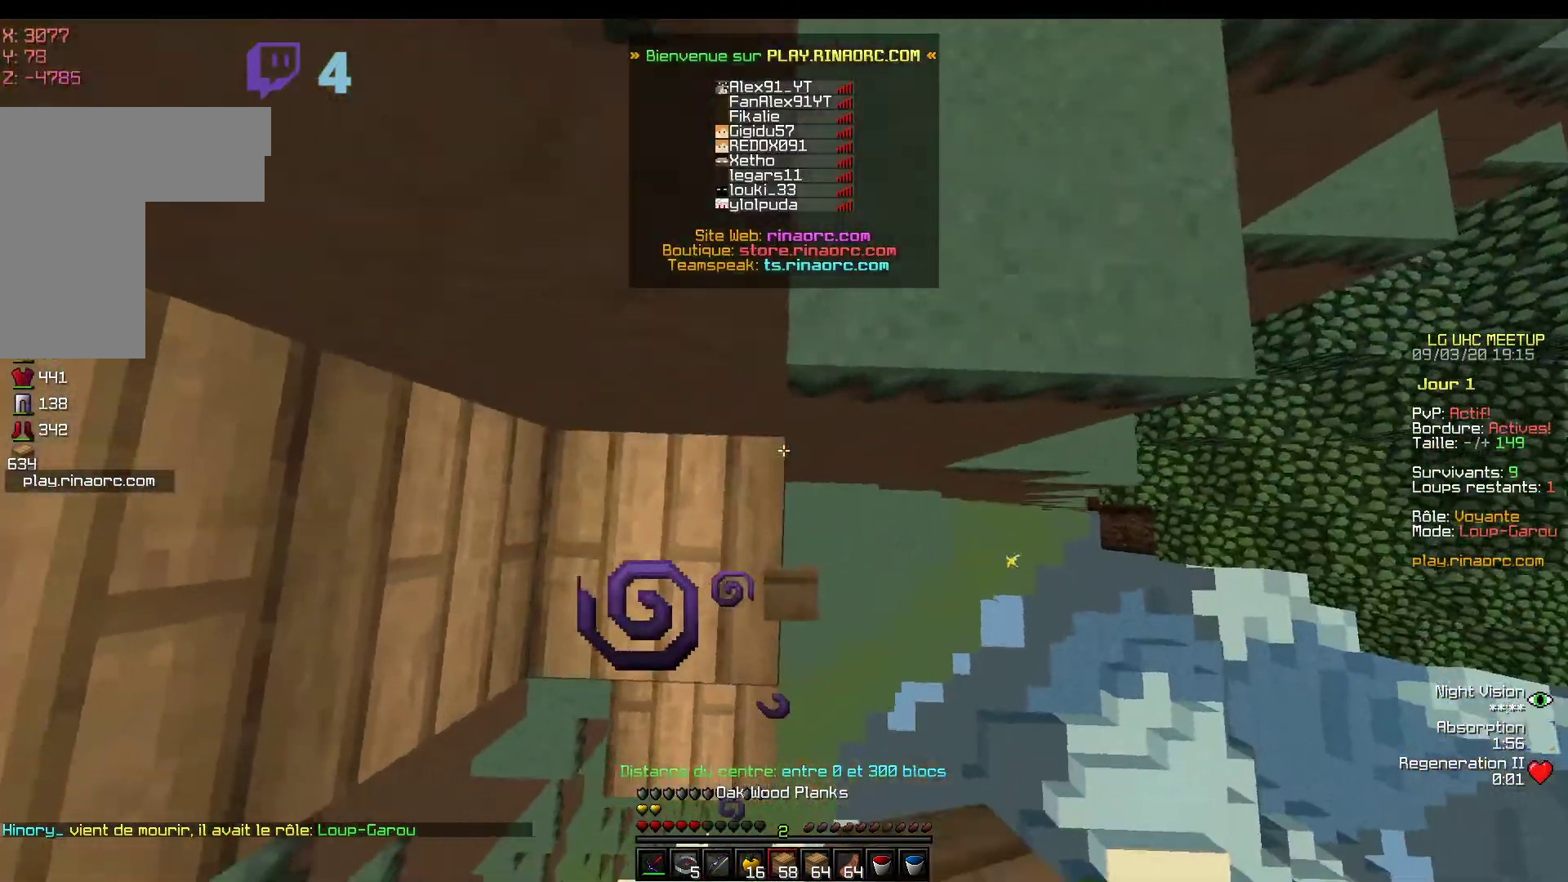
{"keys": ["z"], "mouse": ["right"], "events": [[67, "mouse_right", "up"], [133, "mouse_right", "down"], [217, "mouse_right", "up"], [283, "mouse_right", "down"]]}
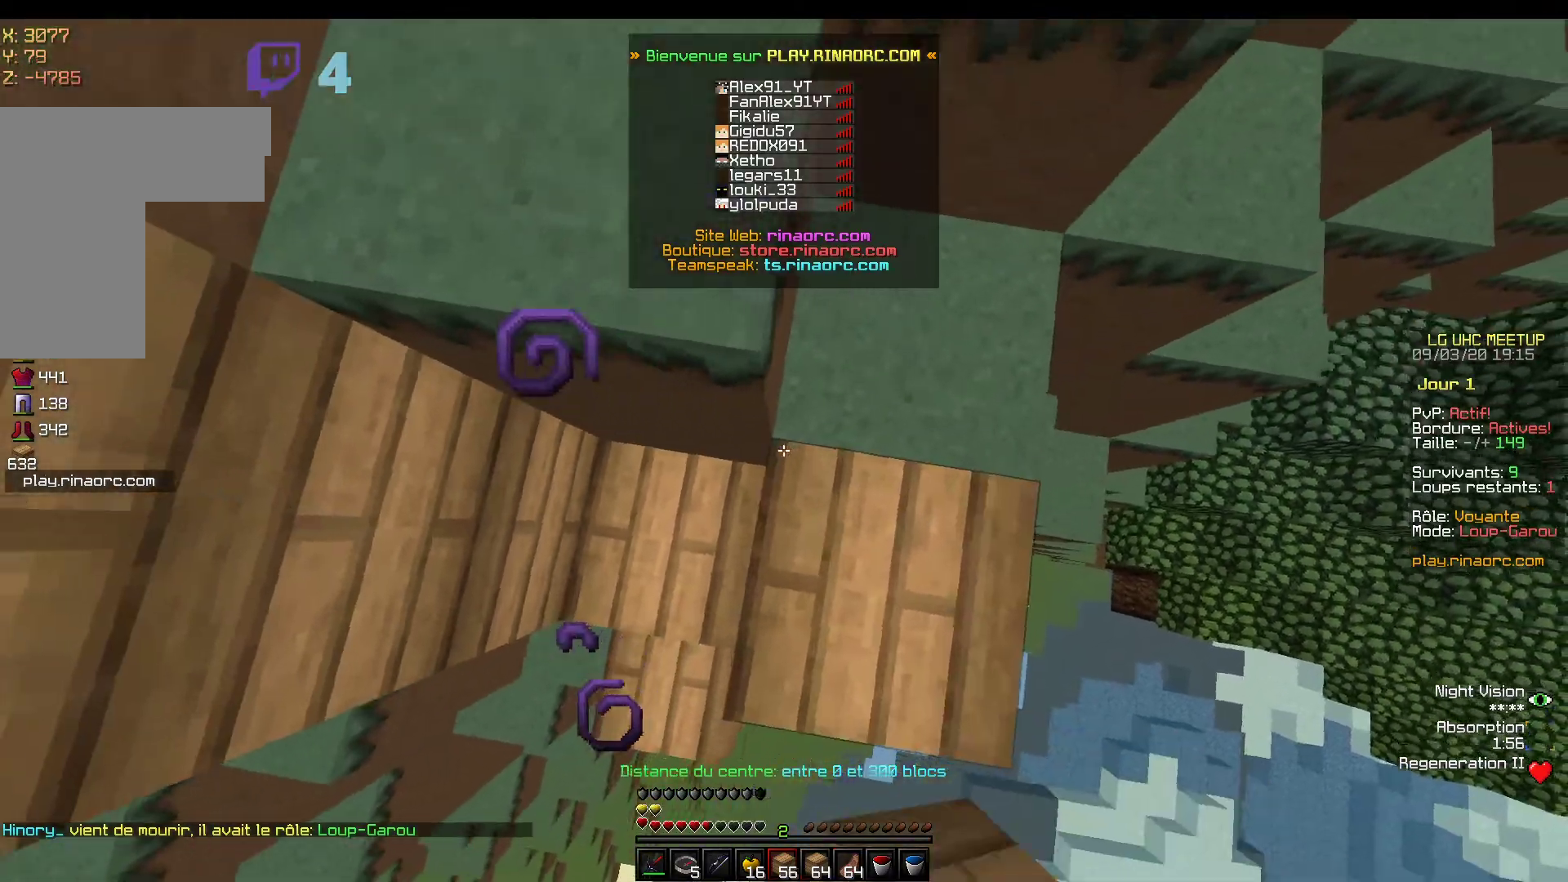
{"keys": ["z"], "mouse": [], "events": [[67, "mouse_right", "up"]]}
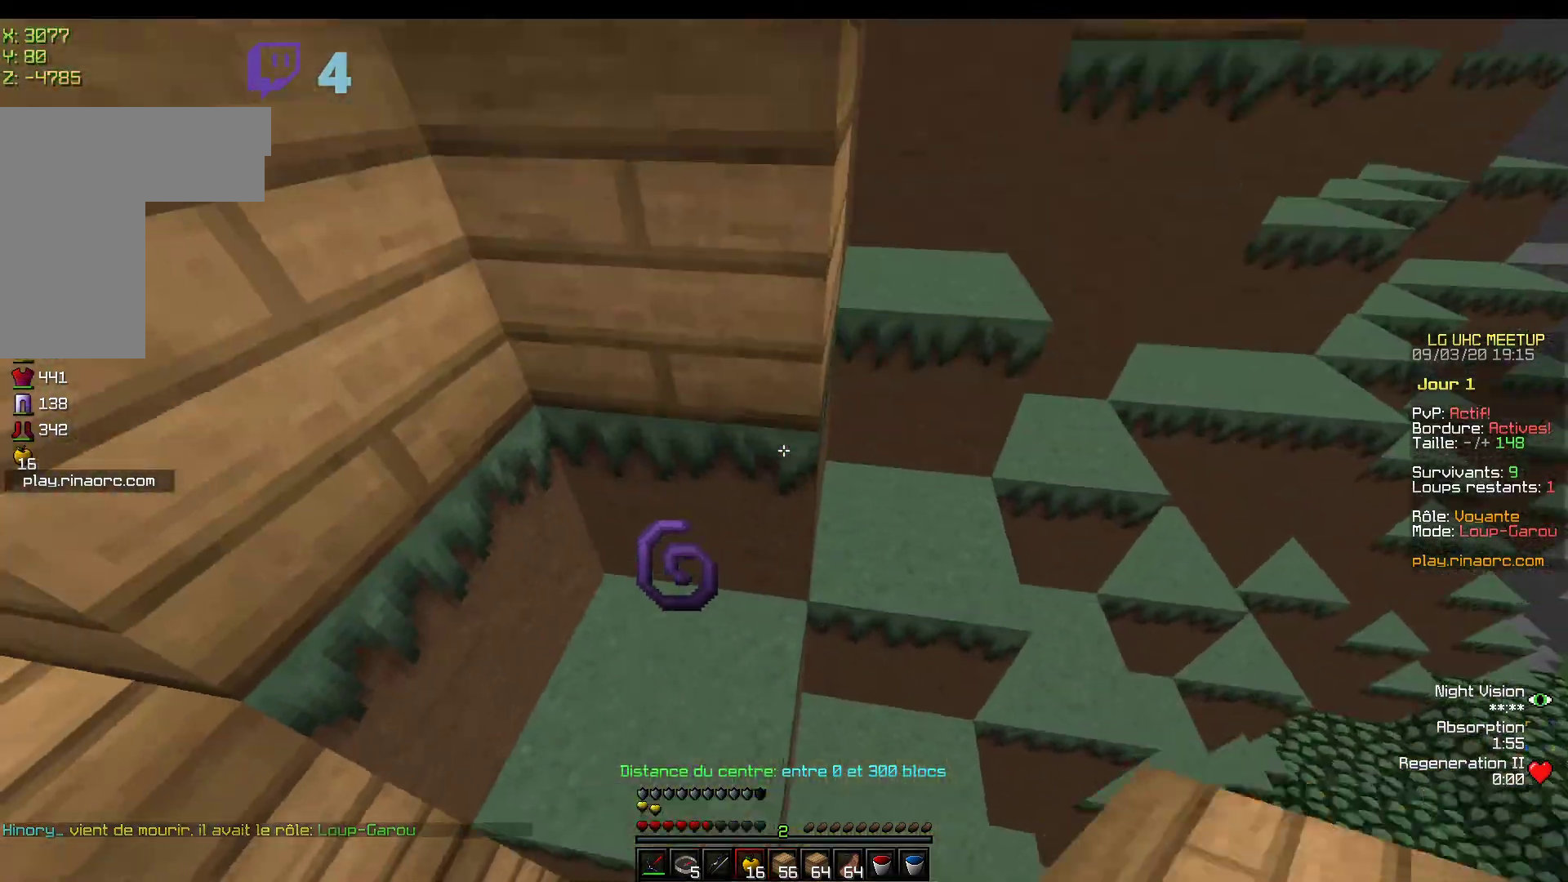
{"keys": ["z"], "mouse": ["right"], "events": [[33, "mouse_right", "down"]]}
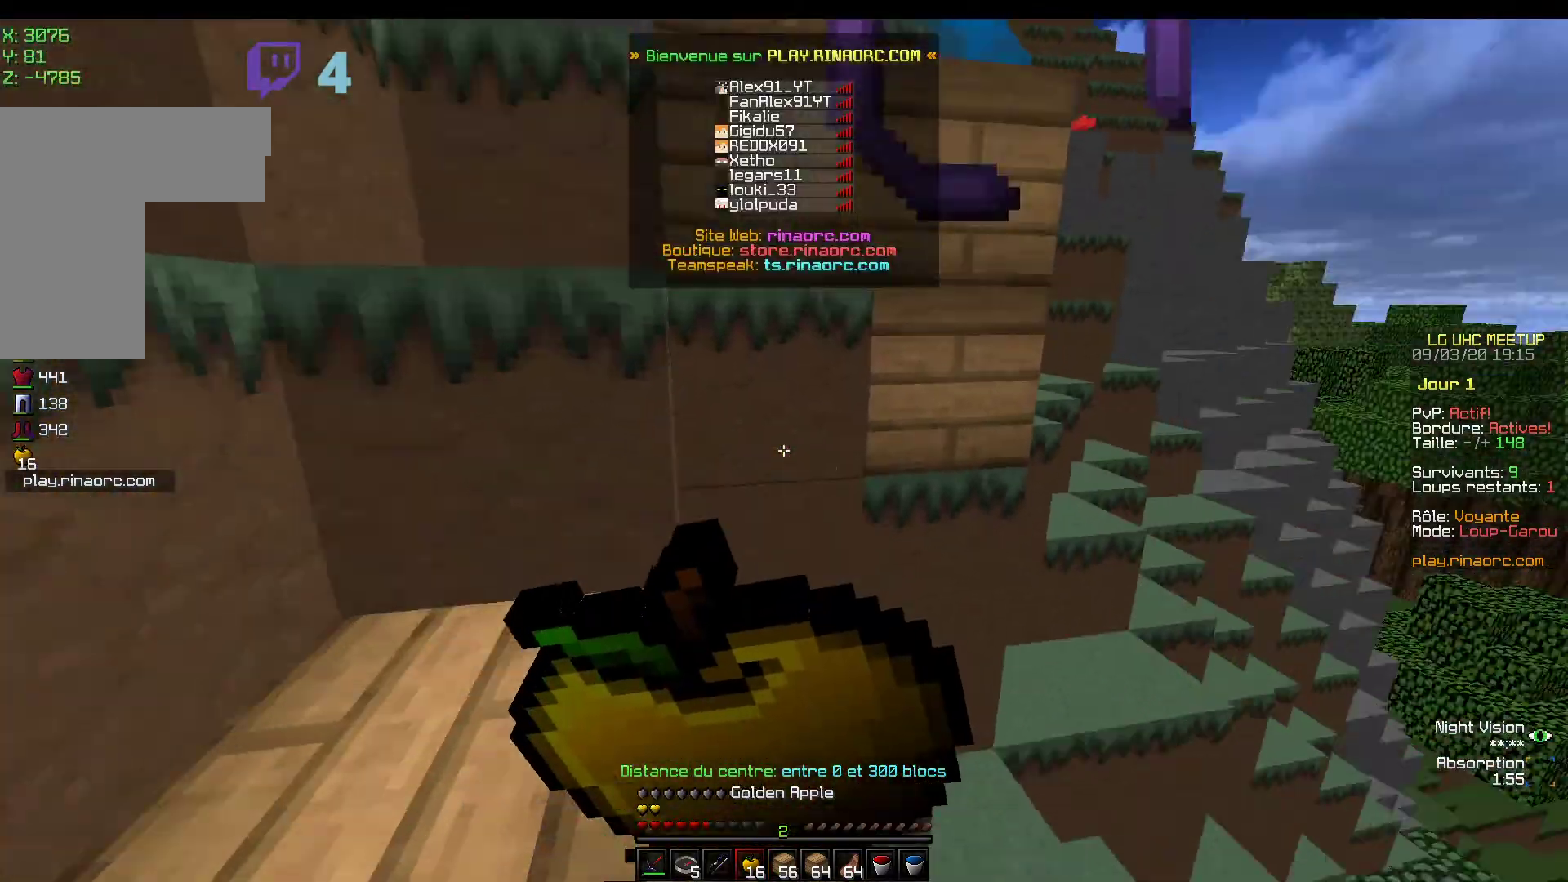
{"keys": ["z"], "mouse": ["right"], "events": []}
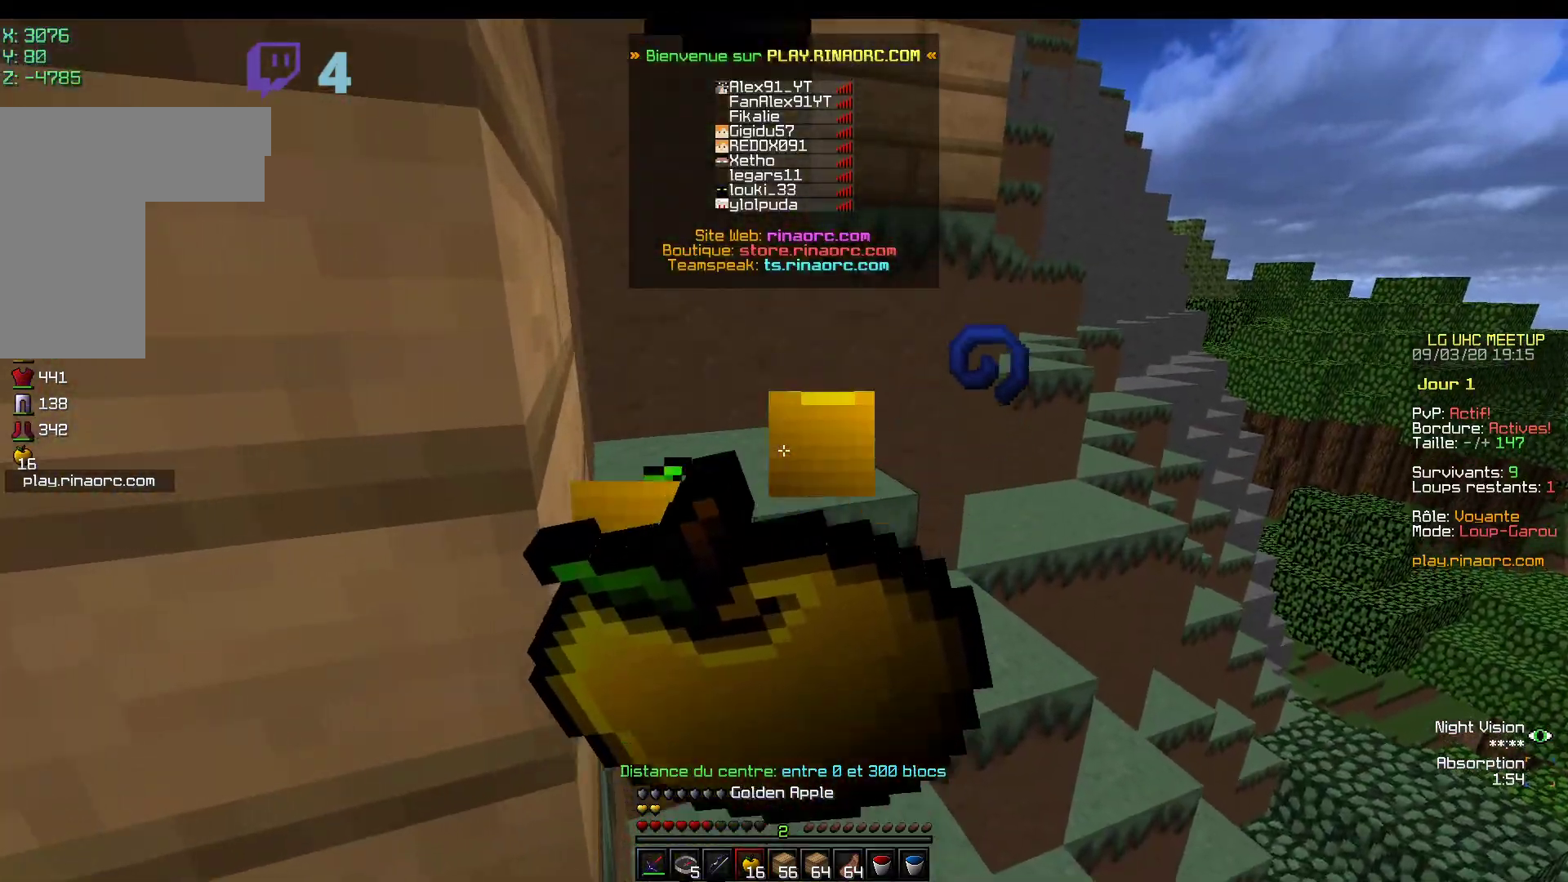
{"keys": ["z"], "mouse": ["right"], "events": []}
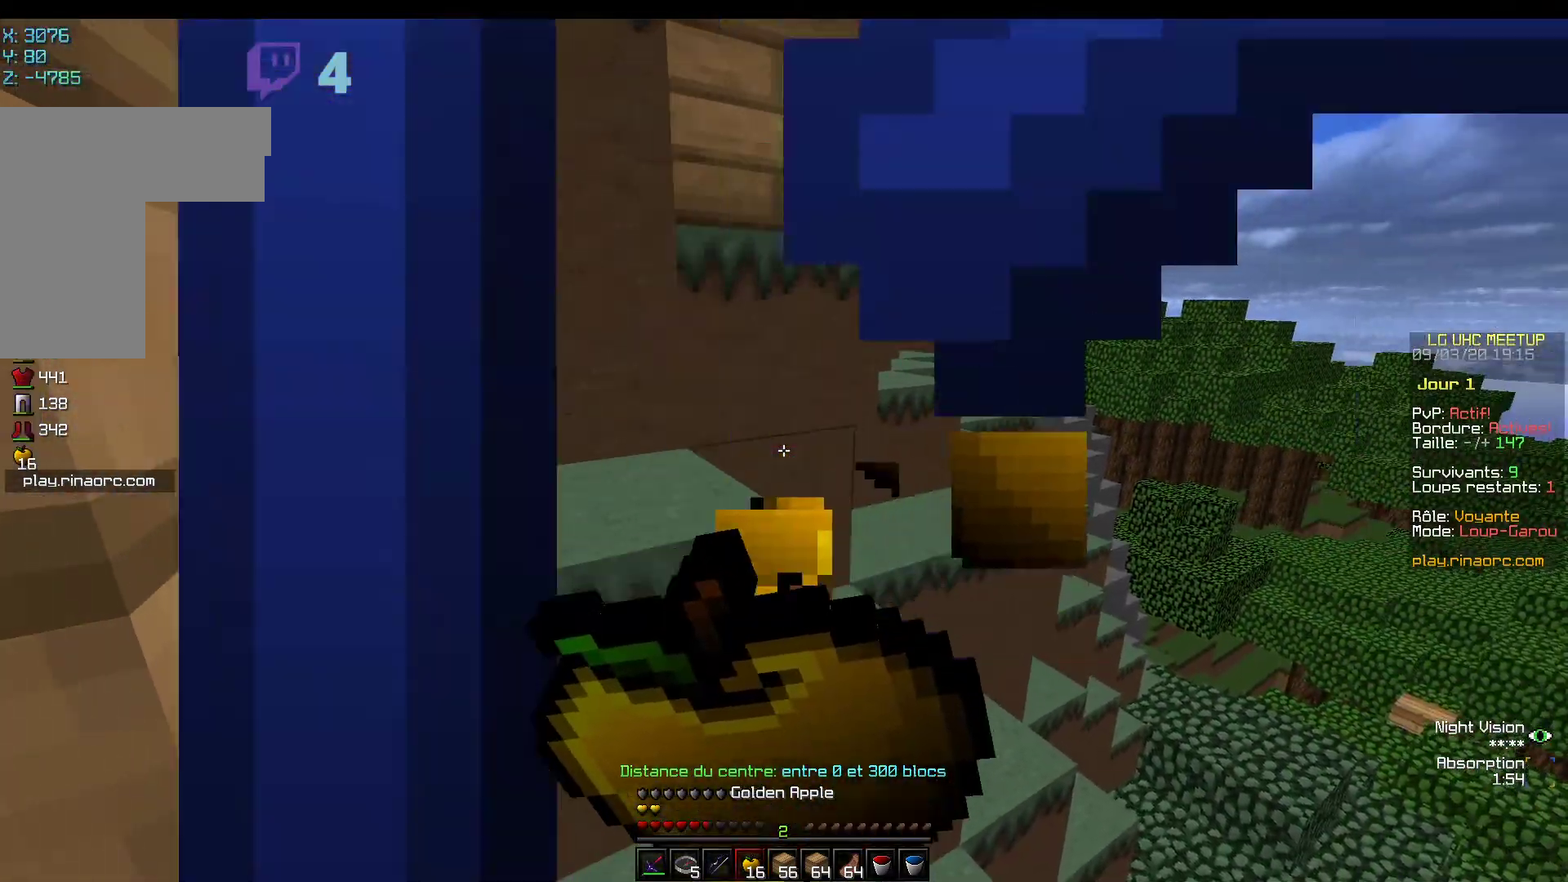
{"keys": ["z"], "mouse": ["right"], "events": []}
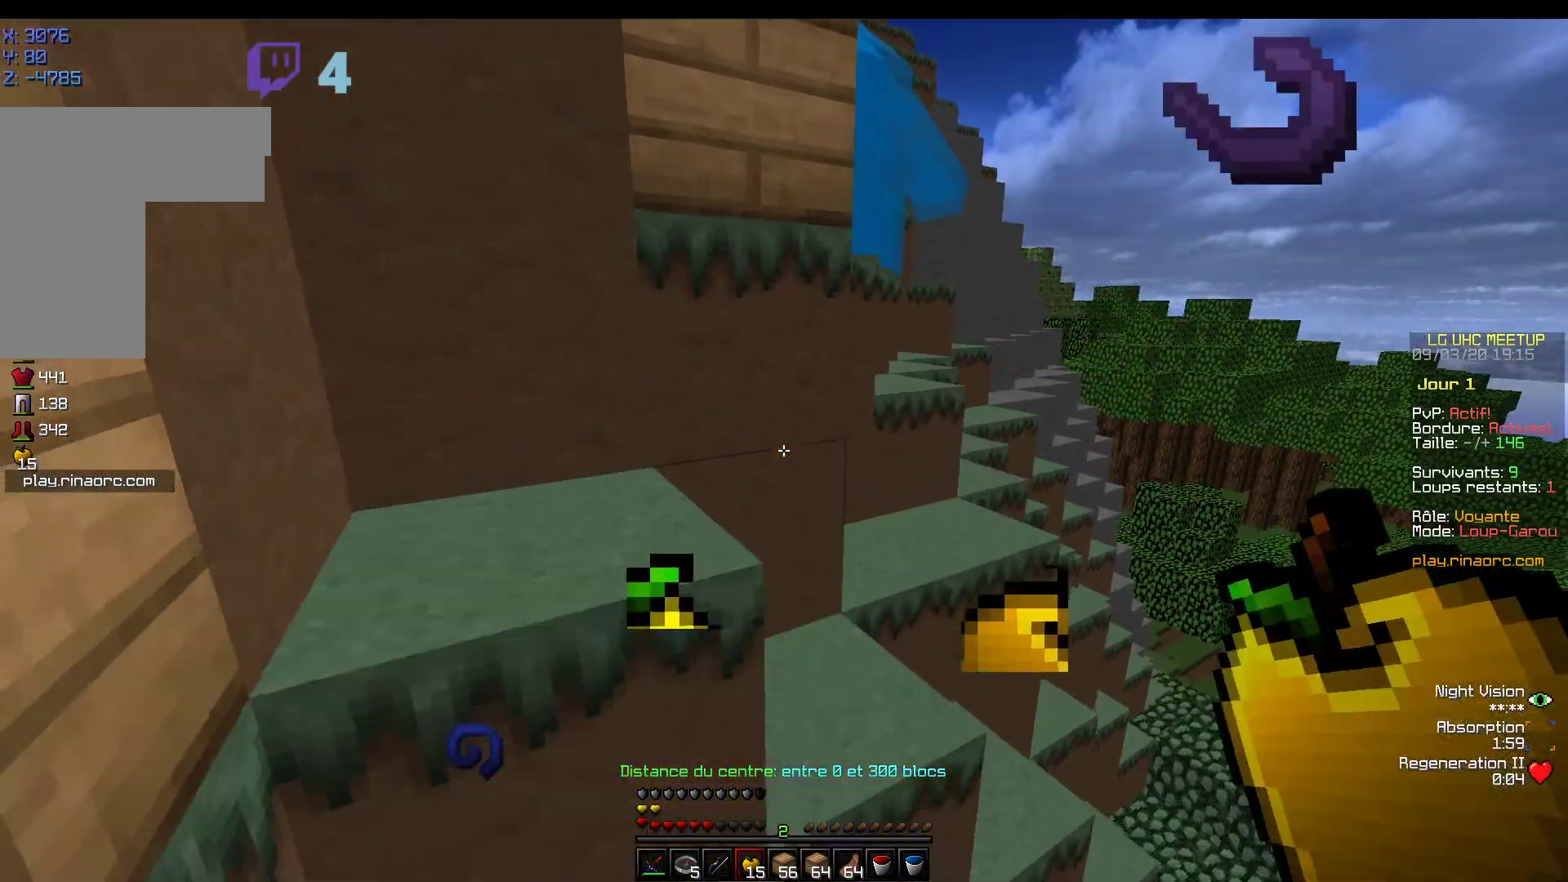
{"keys": ["z"], "mouse": [], "events": [[17, "mouse_right", "up"]]}
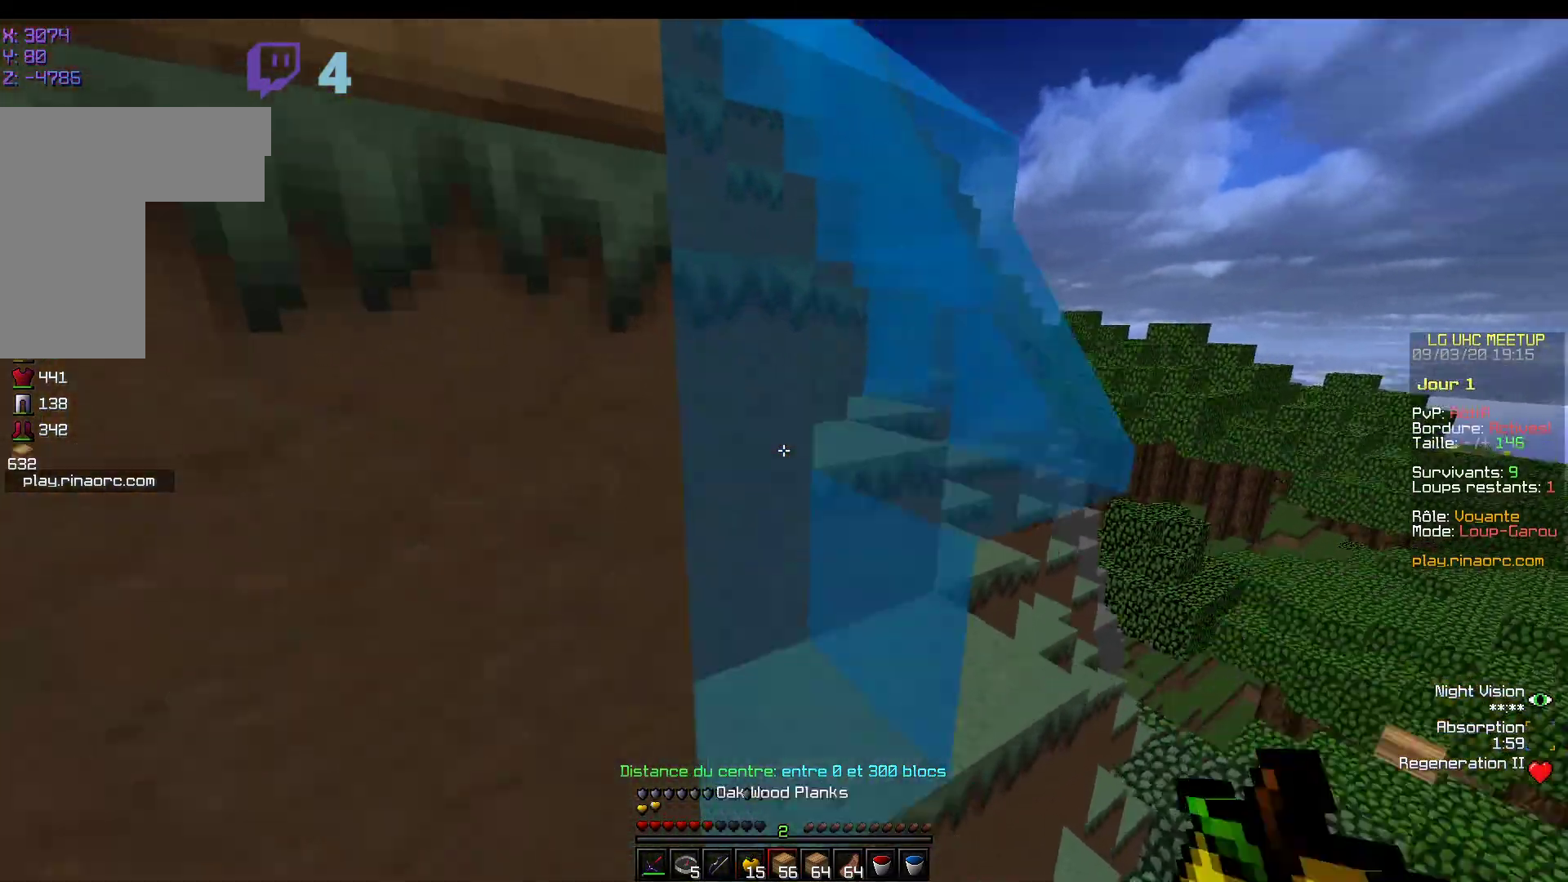
{"keys": ["z"], "mouse": [], "events": []}
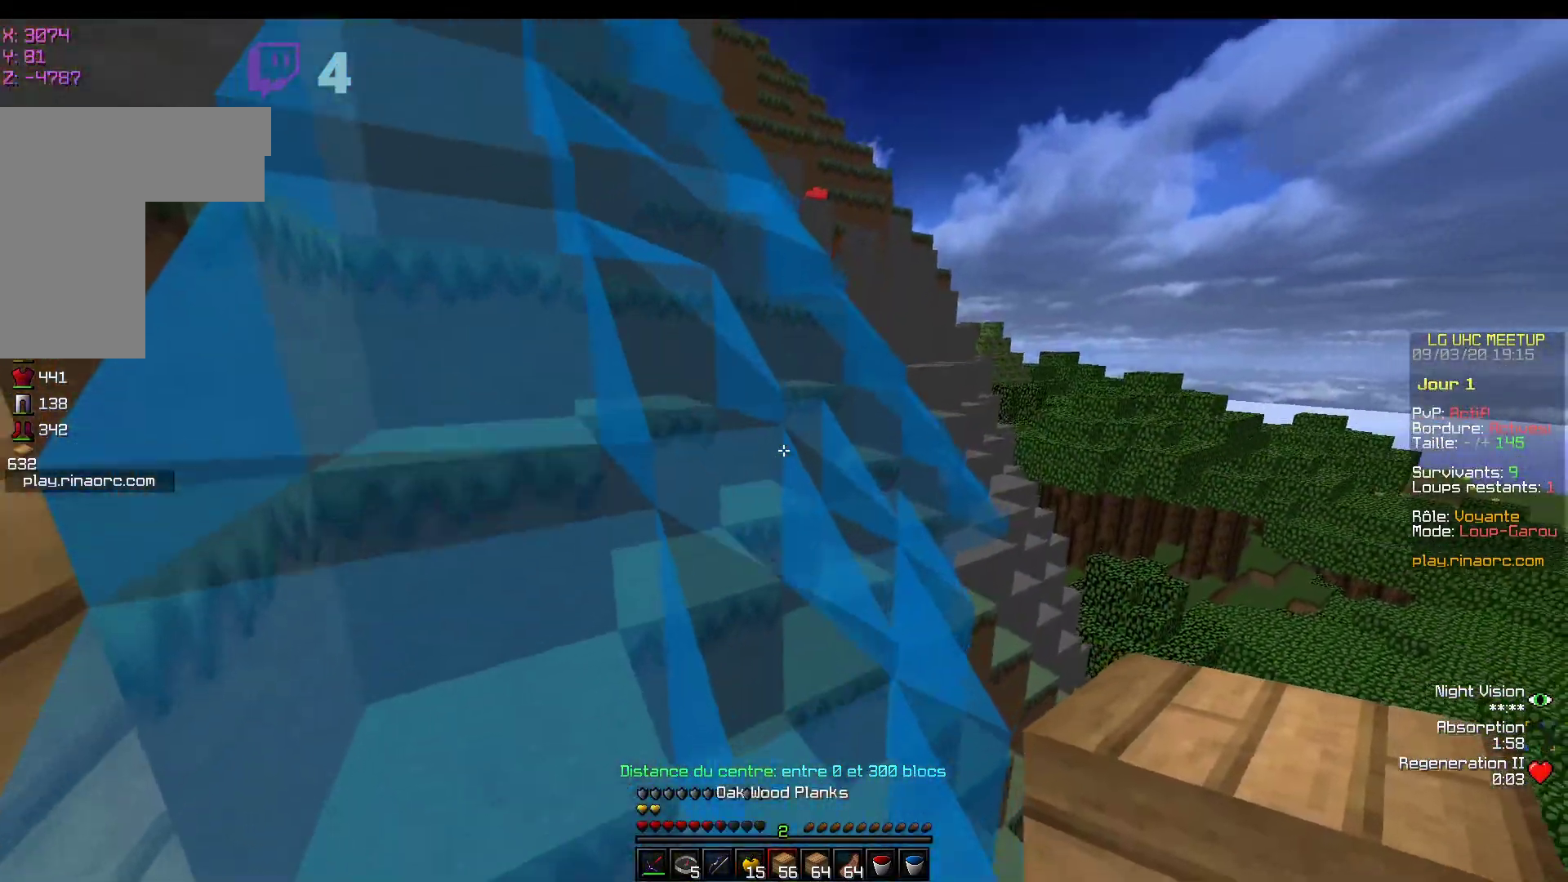
{"keys": ["z"], "mouse": [], "events": []}
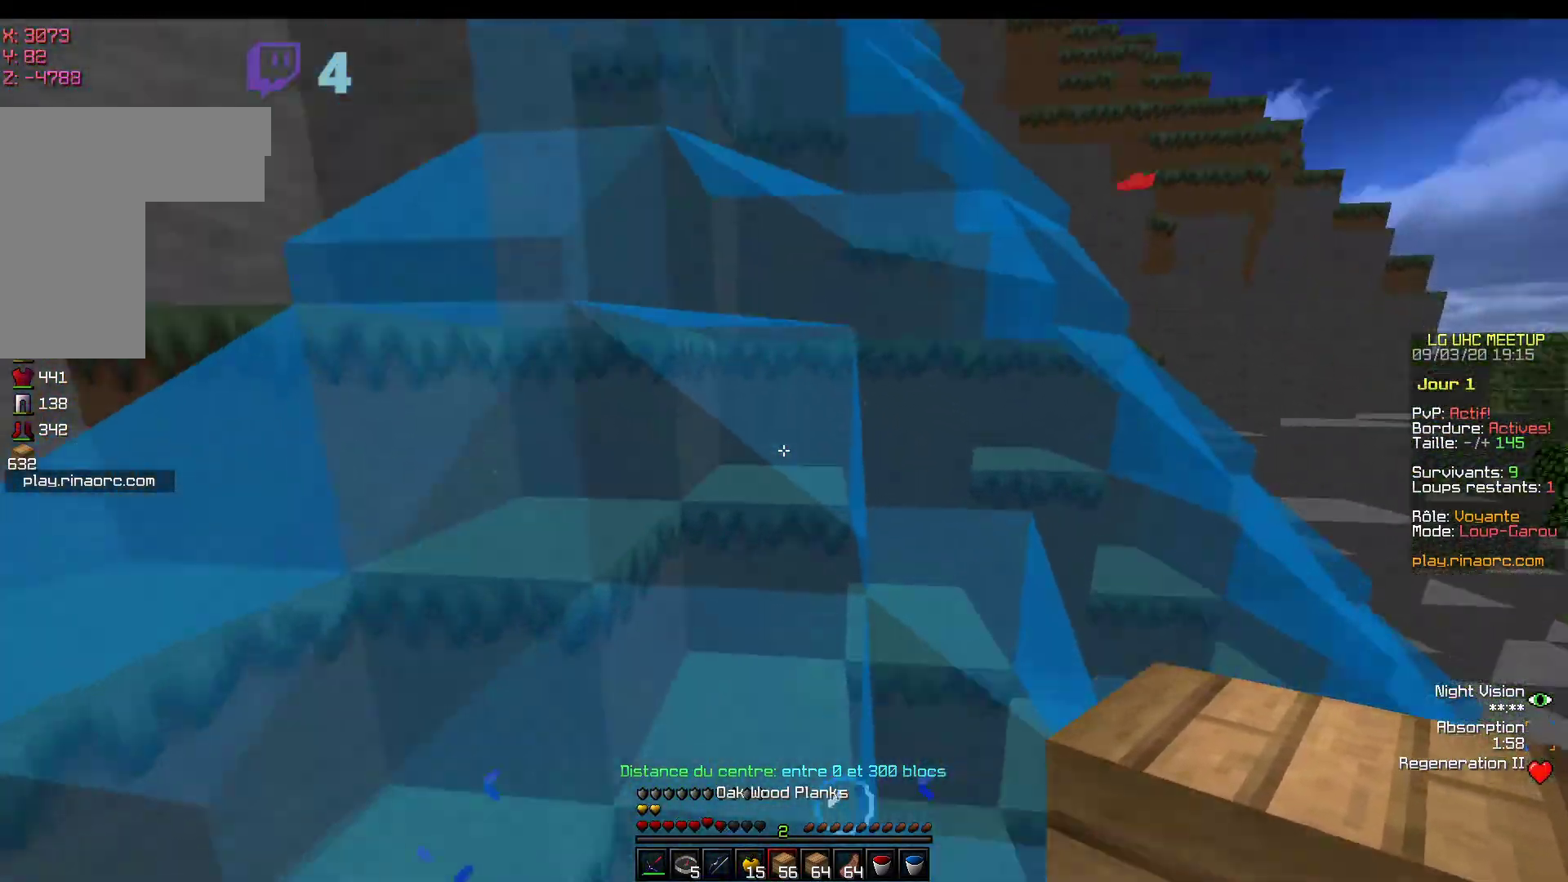
{"keys": ["z"], "mouse": [], "events": []}
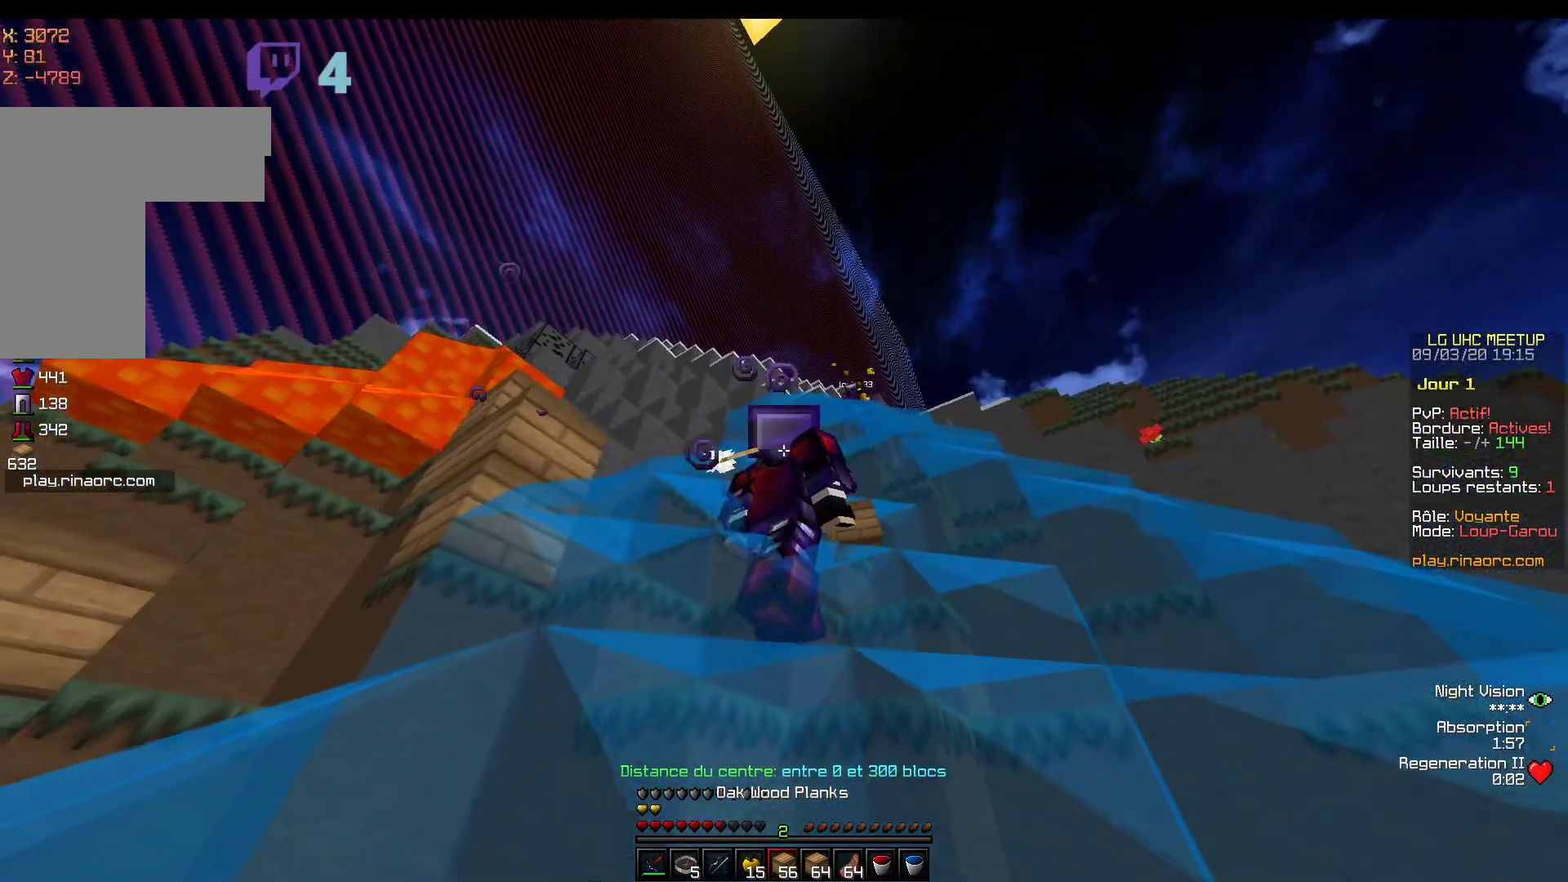
{"keys": ["z"], "mouse": [], "events": []}
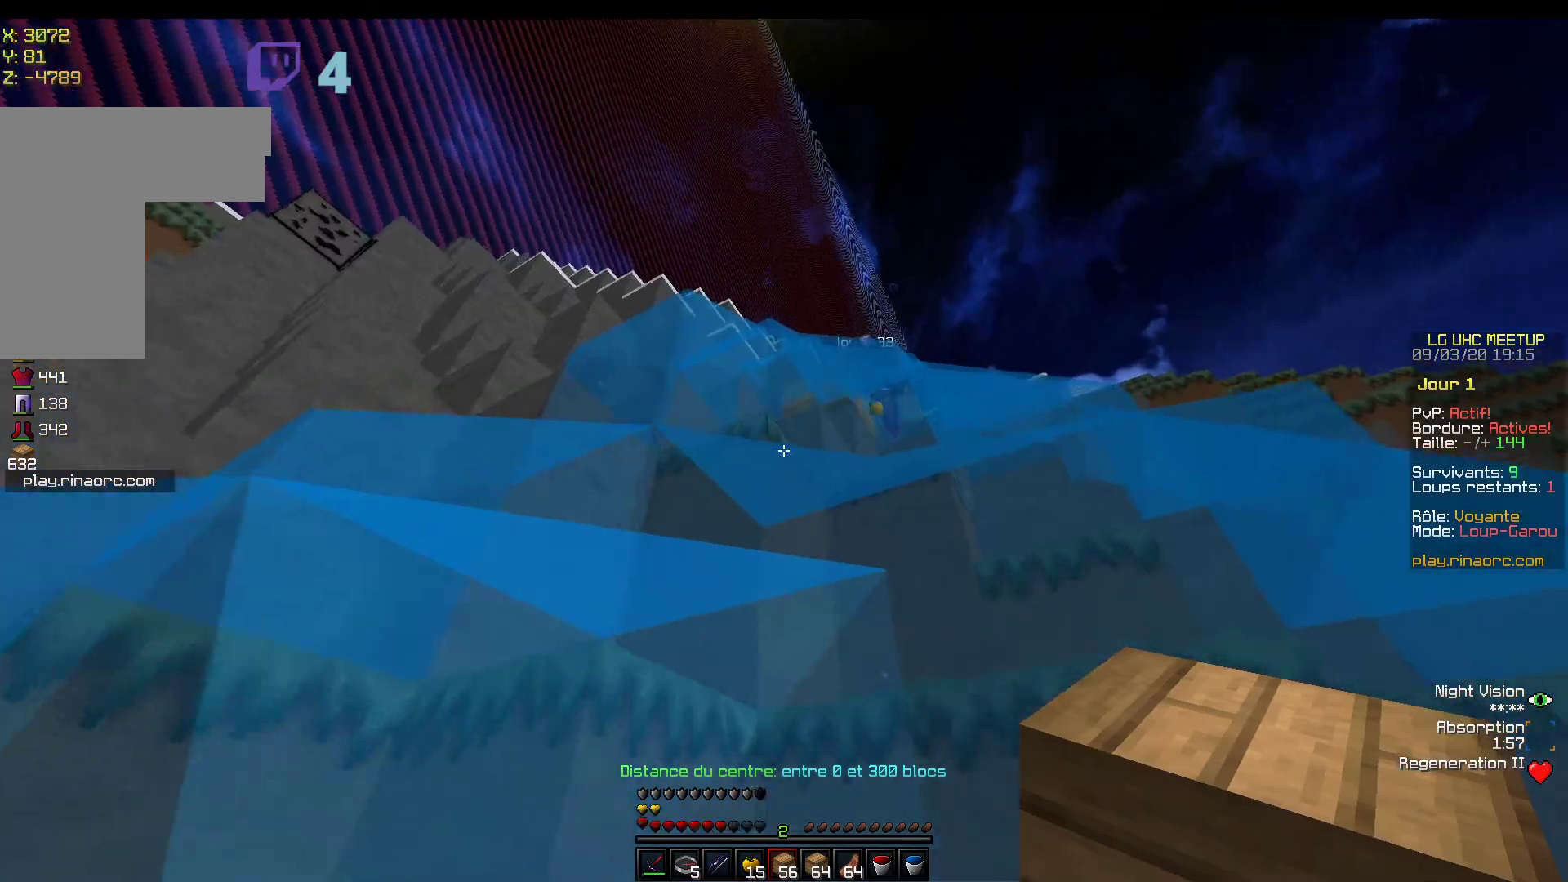
{"keys": ["z"], "mouse": [], "events": [[267, "mouse_left", "down"], [417, "mouse_left", "up"]]}
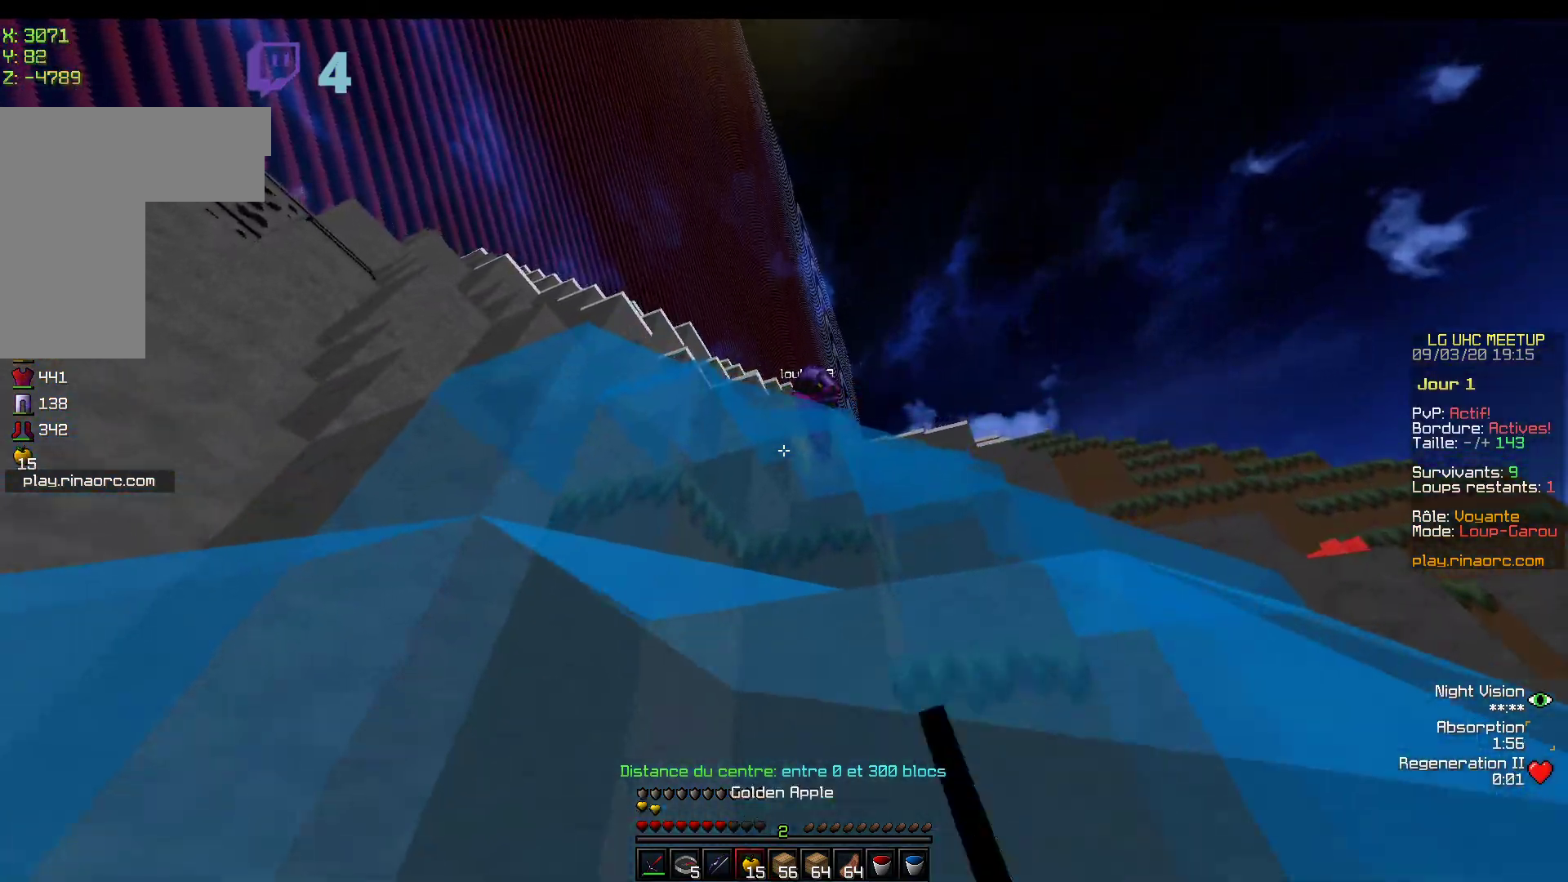
{"keys": ["z"], "mouse": ["right"], "events": [[17, "mouse_right", "down"]]}
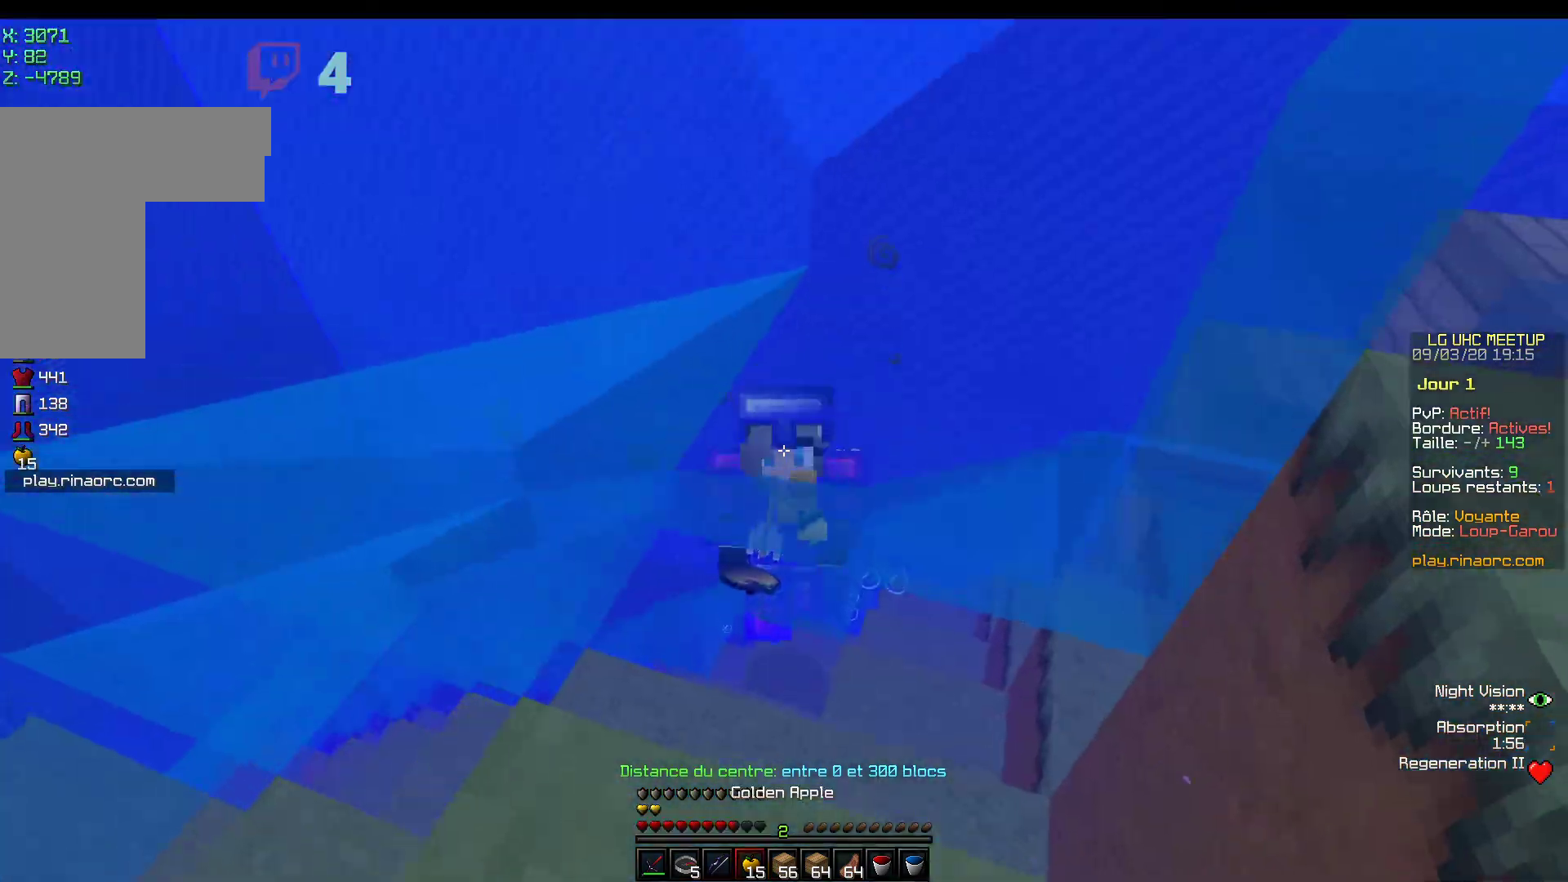
{"keys": ["z"], "mouse": ["right"], "events": []}